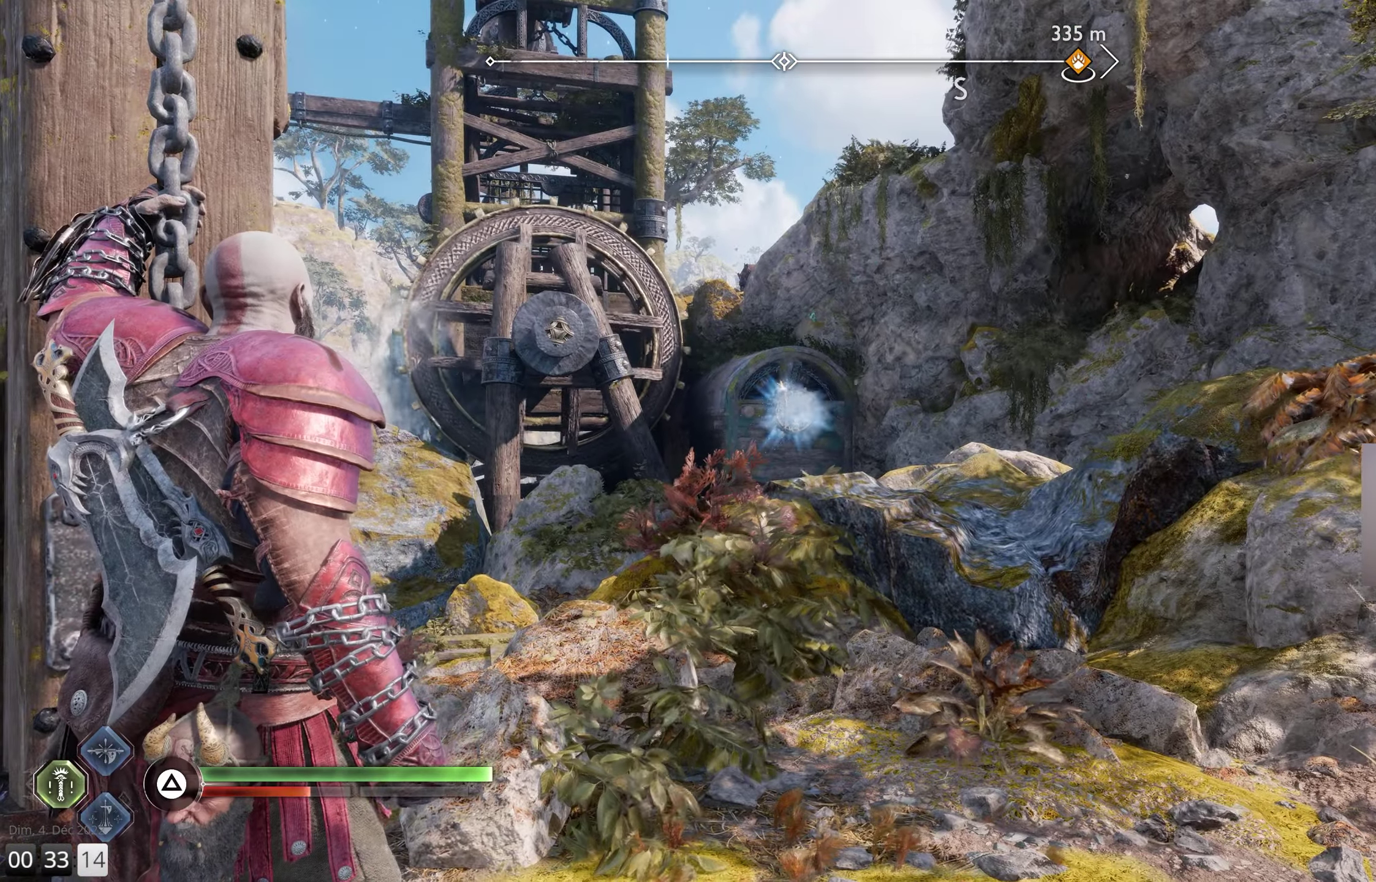
Gameplay with a controller (PlayStation layout); each line is a JSON object with the inputs held at the frame after it. "events" lists button and stick changes between this image and that frame as [ms after this image, input, new state], when the widget could be followed in between.
{"buttons": [], "left_stick": "center", "right_stick": "center", "events": [[484, "L2", "up"]]}
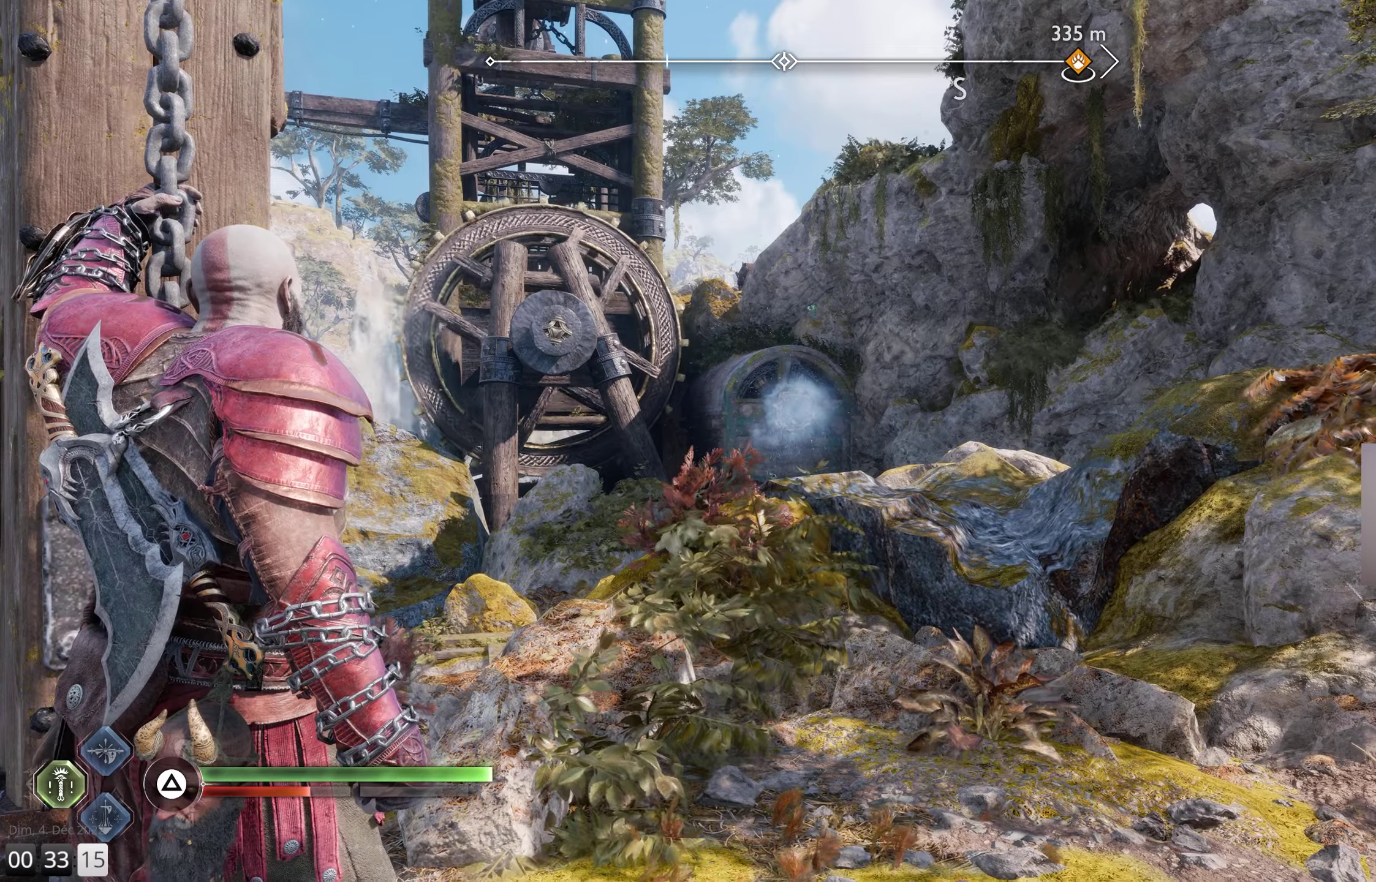
{"buttons": ["CIRCLE"], "left_stick": "center", "right_stick": "center", "events": [[450, "CIRCLE", "down"]]}
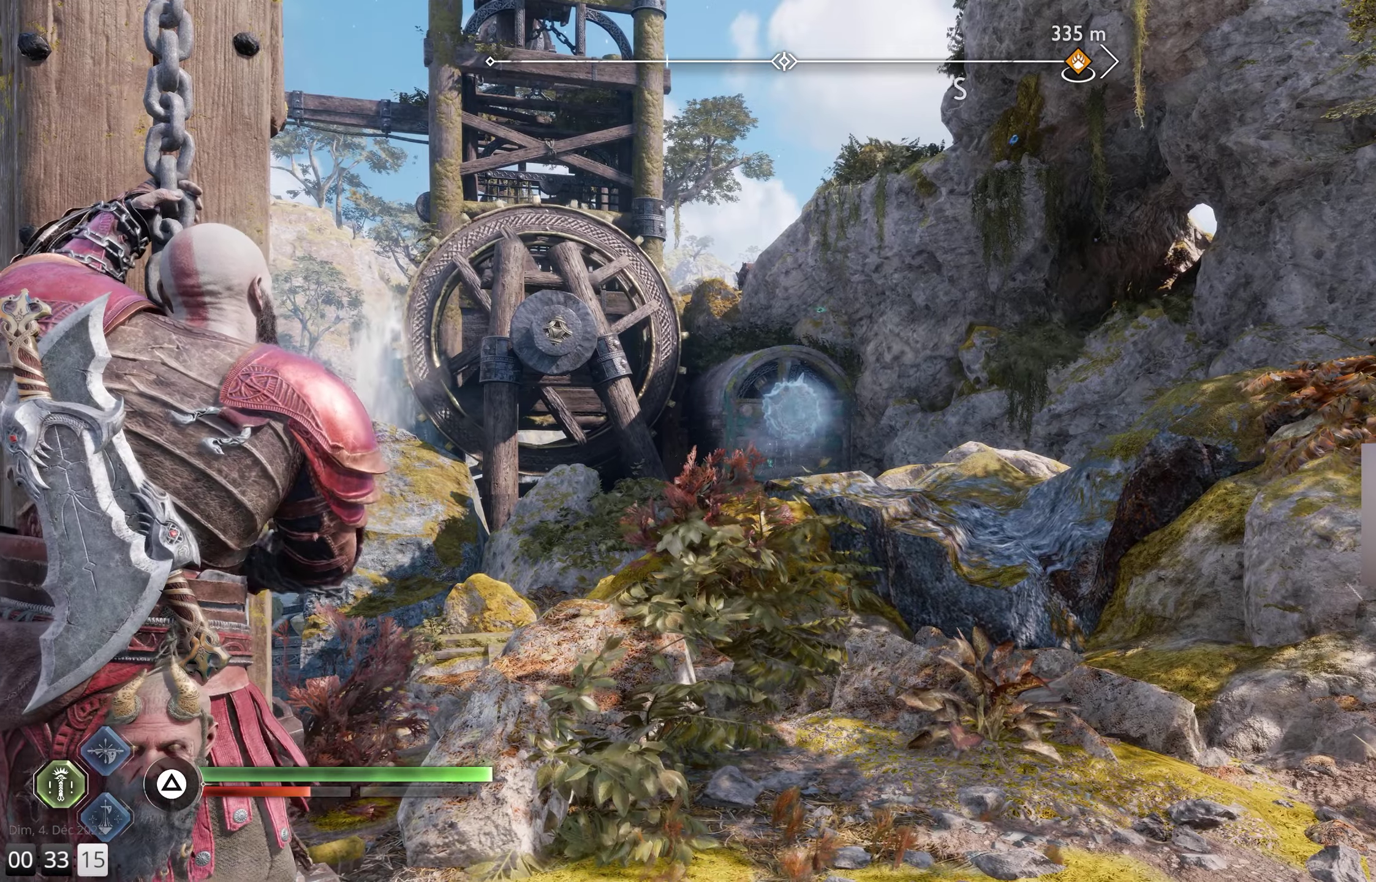
{"buttons": [], "left_stick": "down-right", "right_stick": "center", "events": [[34, "CIRCLE", "up"], [417, "left_stick", "down"], [484, "left_stick", "down-right"]]}
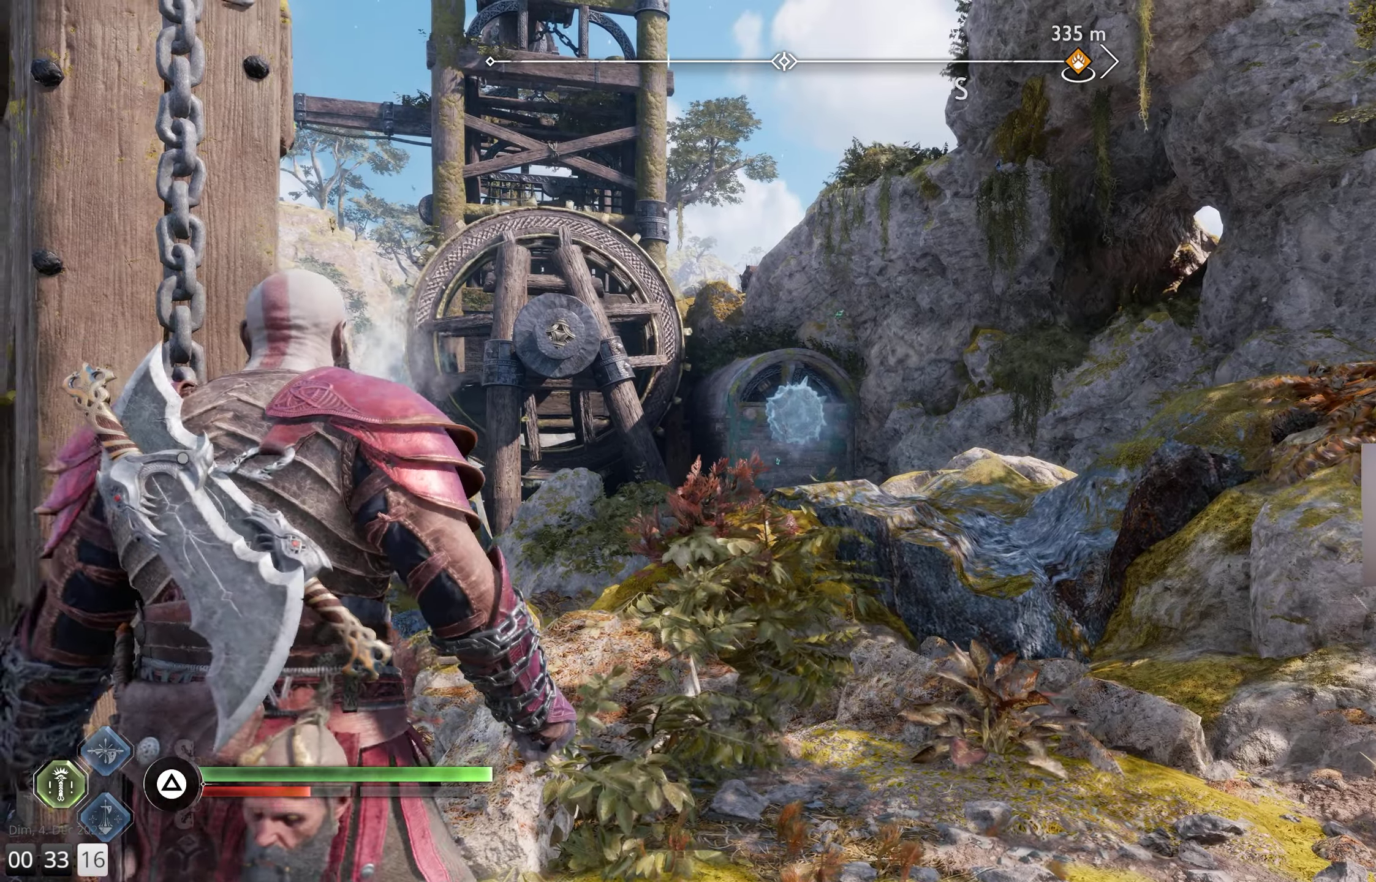
{"buttons": [], "left_stick": "up-right", "right_stick": "right", "events": [[84, "right_stick", "right"], [400, "left_stick", "up-right"]]}
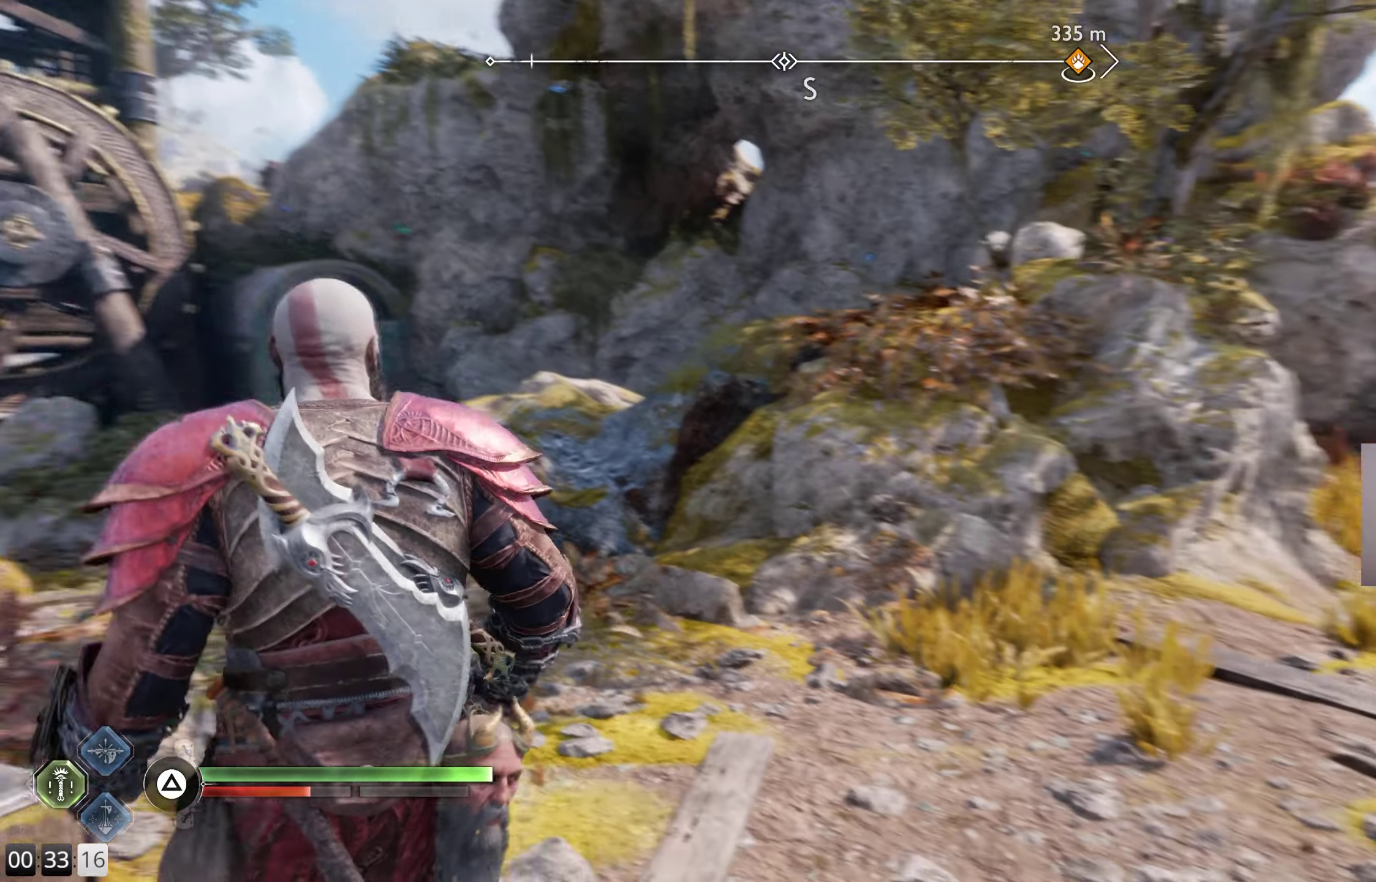
{"buttons": [], "left_stick": "up-right", "right_stick": "center", "events": [[134, "right_stick", "center"], [167, "L3", "down"], [317, "L3", "up"]]}
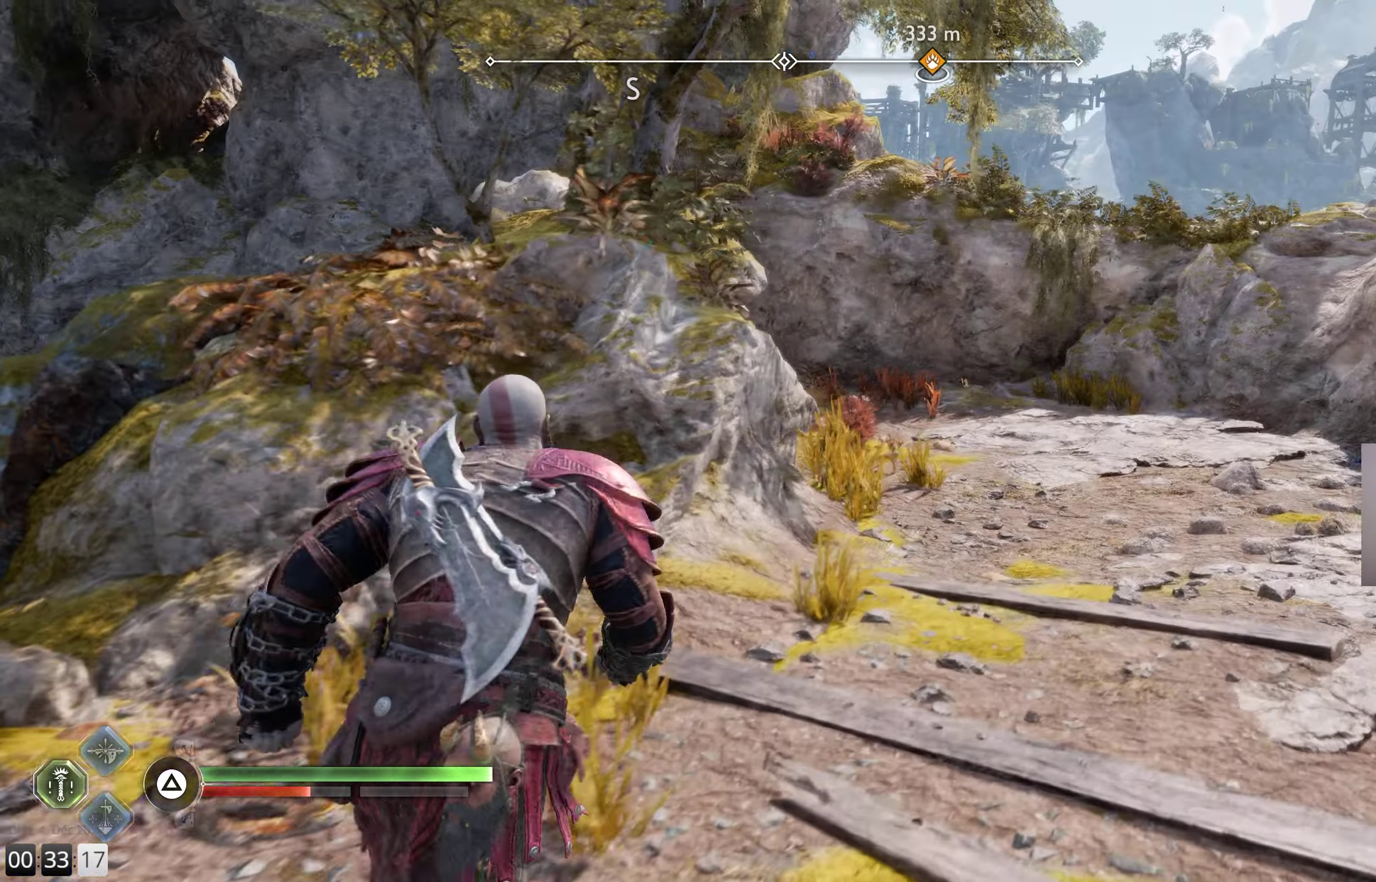
{"buttons": [], "left_stick": "up-right", "right_stick": "left", "events": [[267, "right_stick", "left"]]}
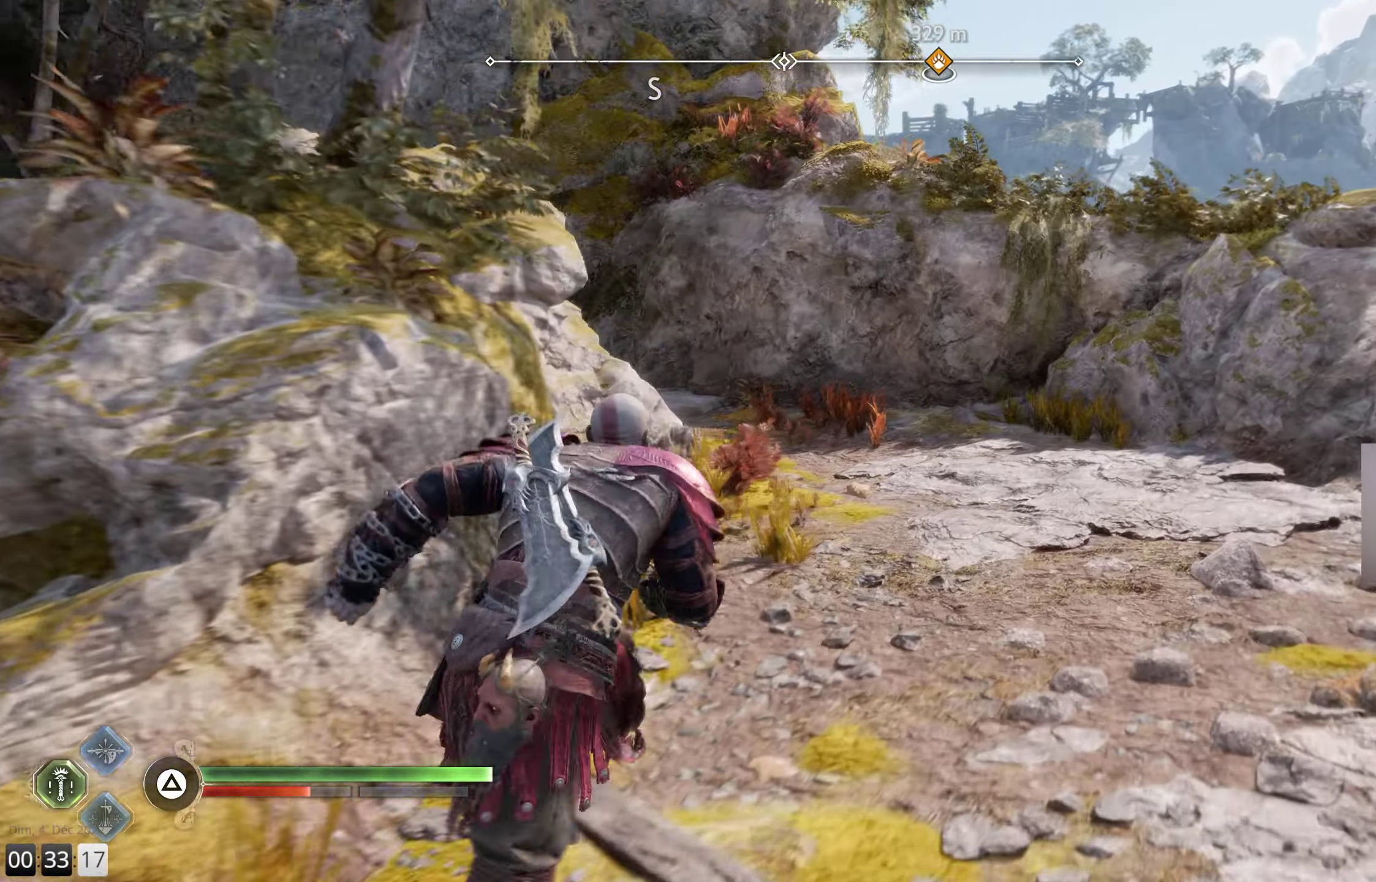
{"buttons": [], "left_stick": "up-right", "right_stick": "left", "events": []}
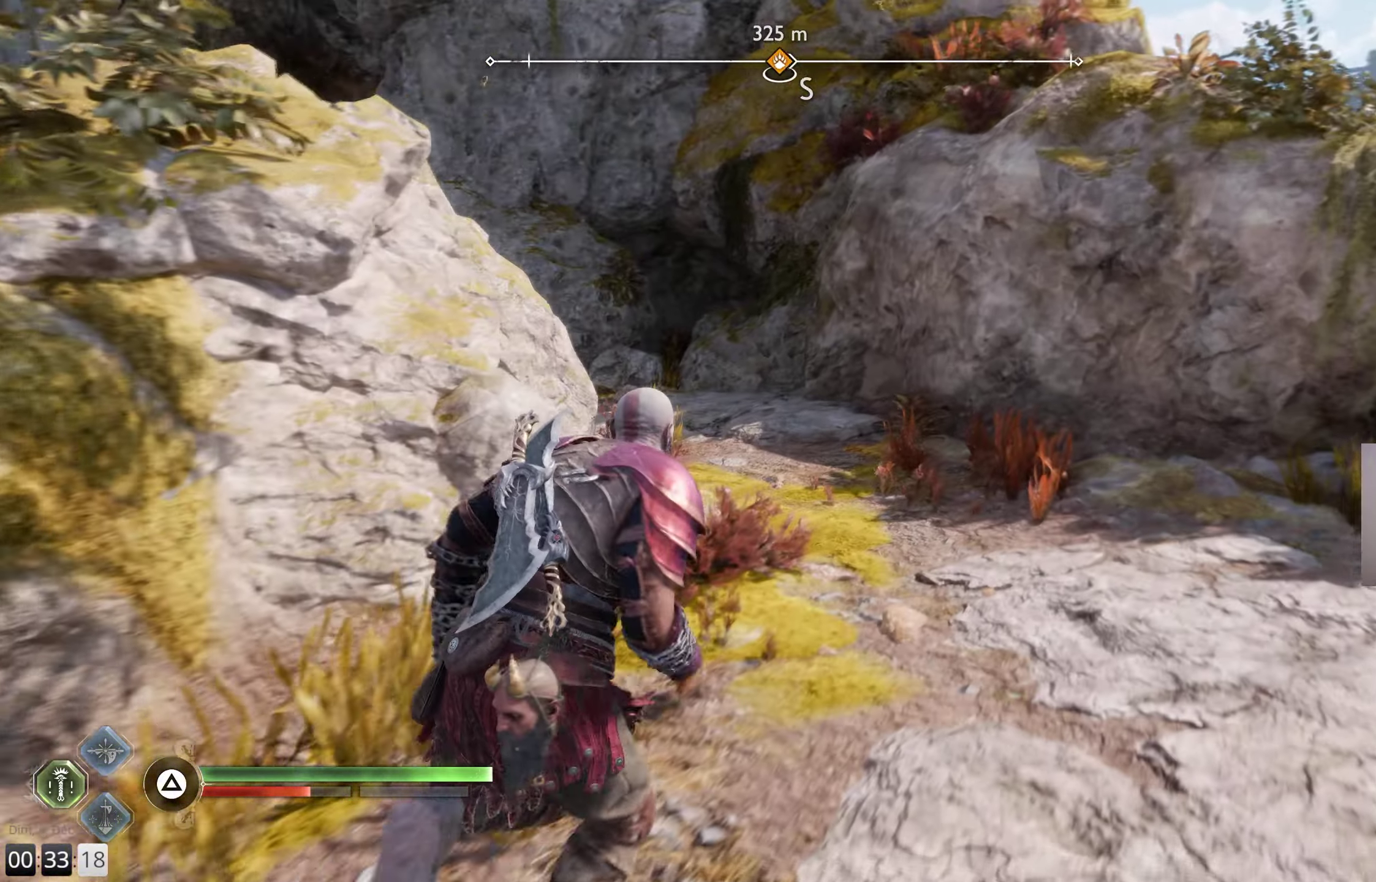
{"buttons": [], "left_stick": "up", "right_stick": "left", "events": [[484, "left_stick", "up"]]}
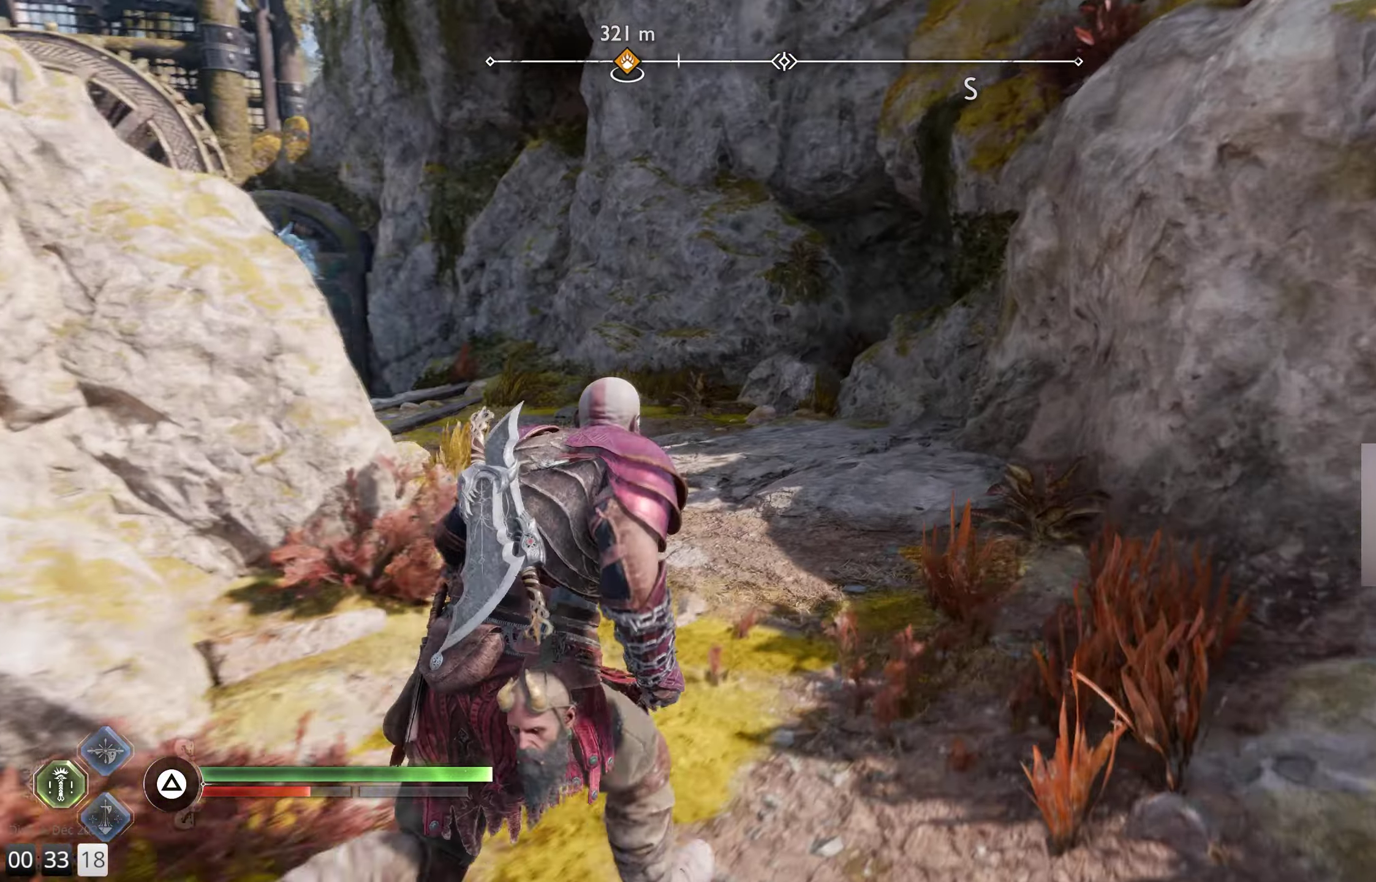
{"buttons": [], "left_stick": "up", "right_stick": "left", "events": []}
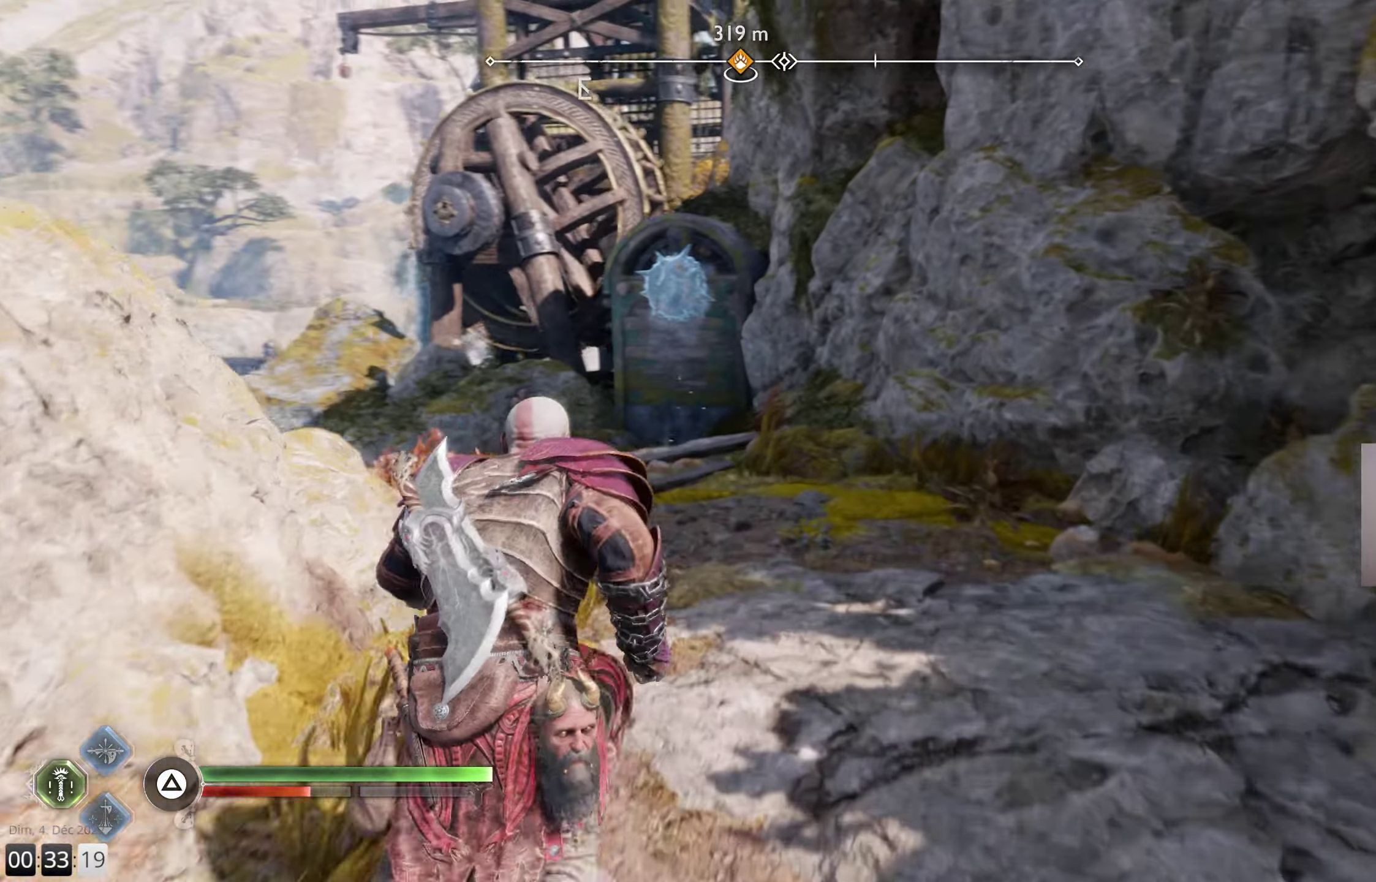
{"buttons": [], "left_stick": "up", "right_stick": "down-left", "events": [[167, "right_stick", "down-left"]]}
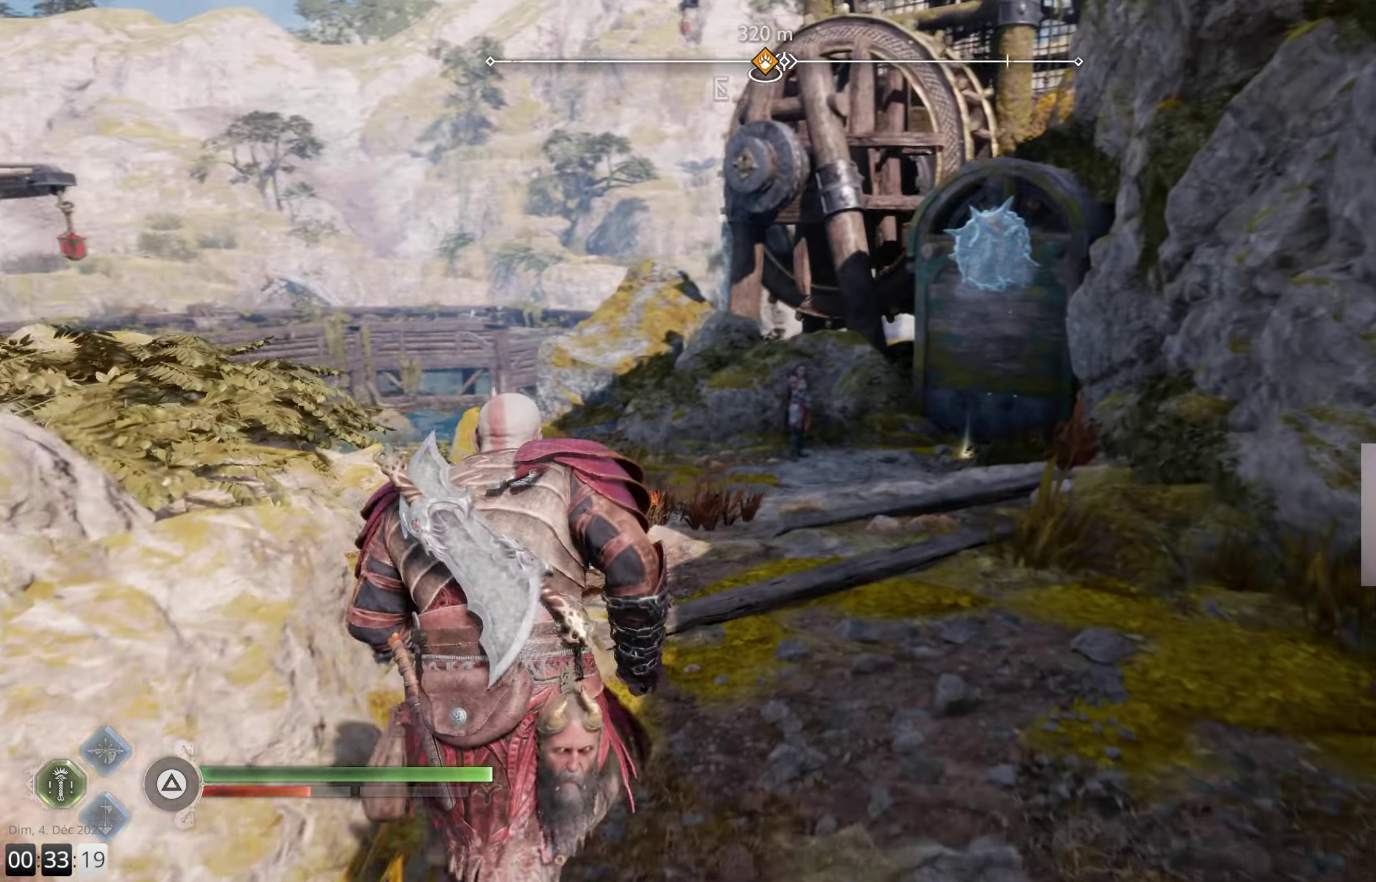
{"buttons": [], "left_stick": "up", "right_stick": "center", "events": [[433, "right_stick", "center"]]}
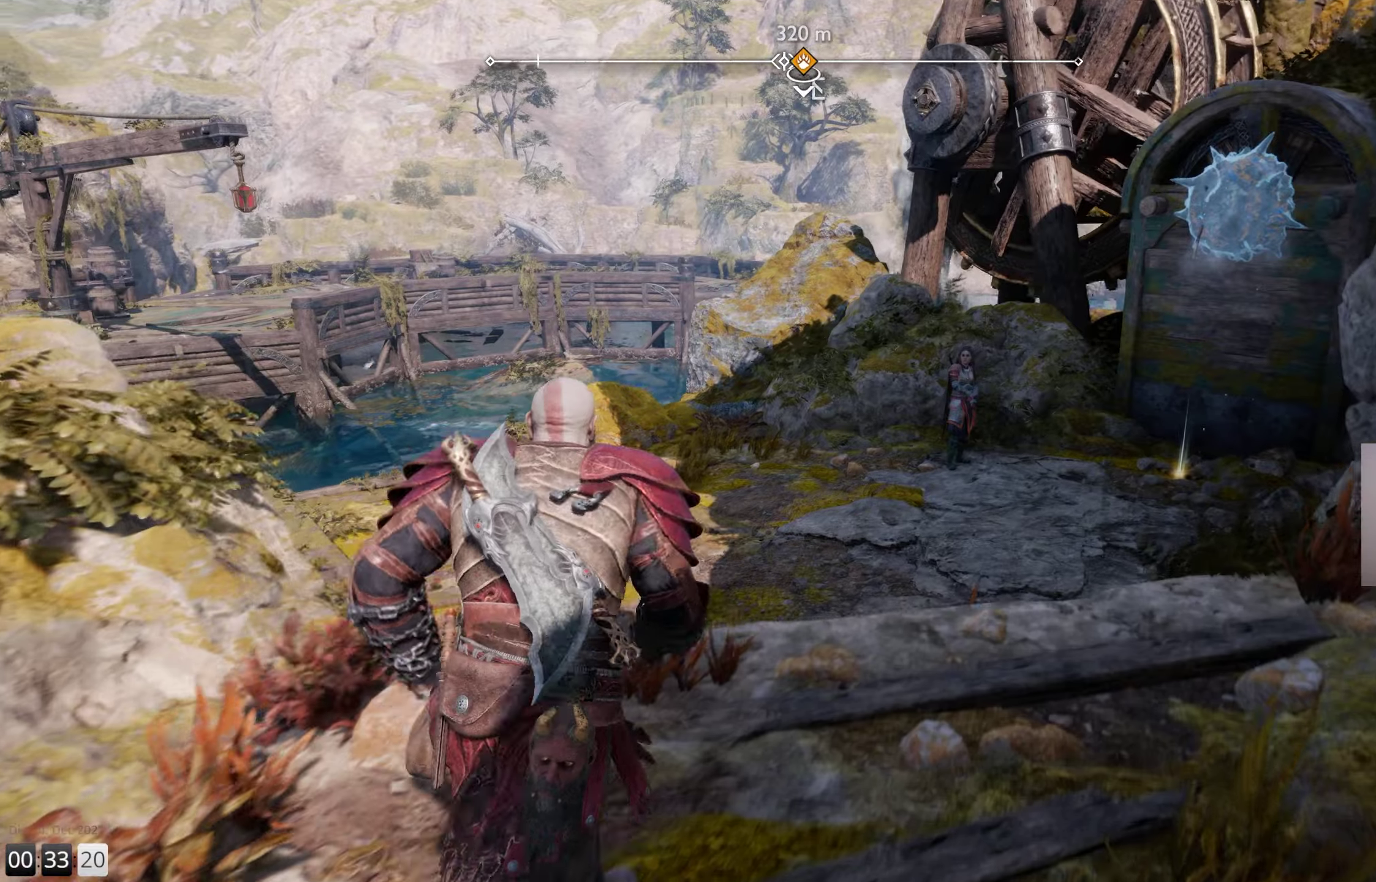
{"buttons": [], "left_stick": "up", "right_stick": "down-right", "events": [[433, "right_stick", "down-right"]]}
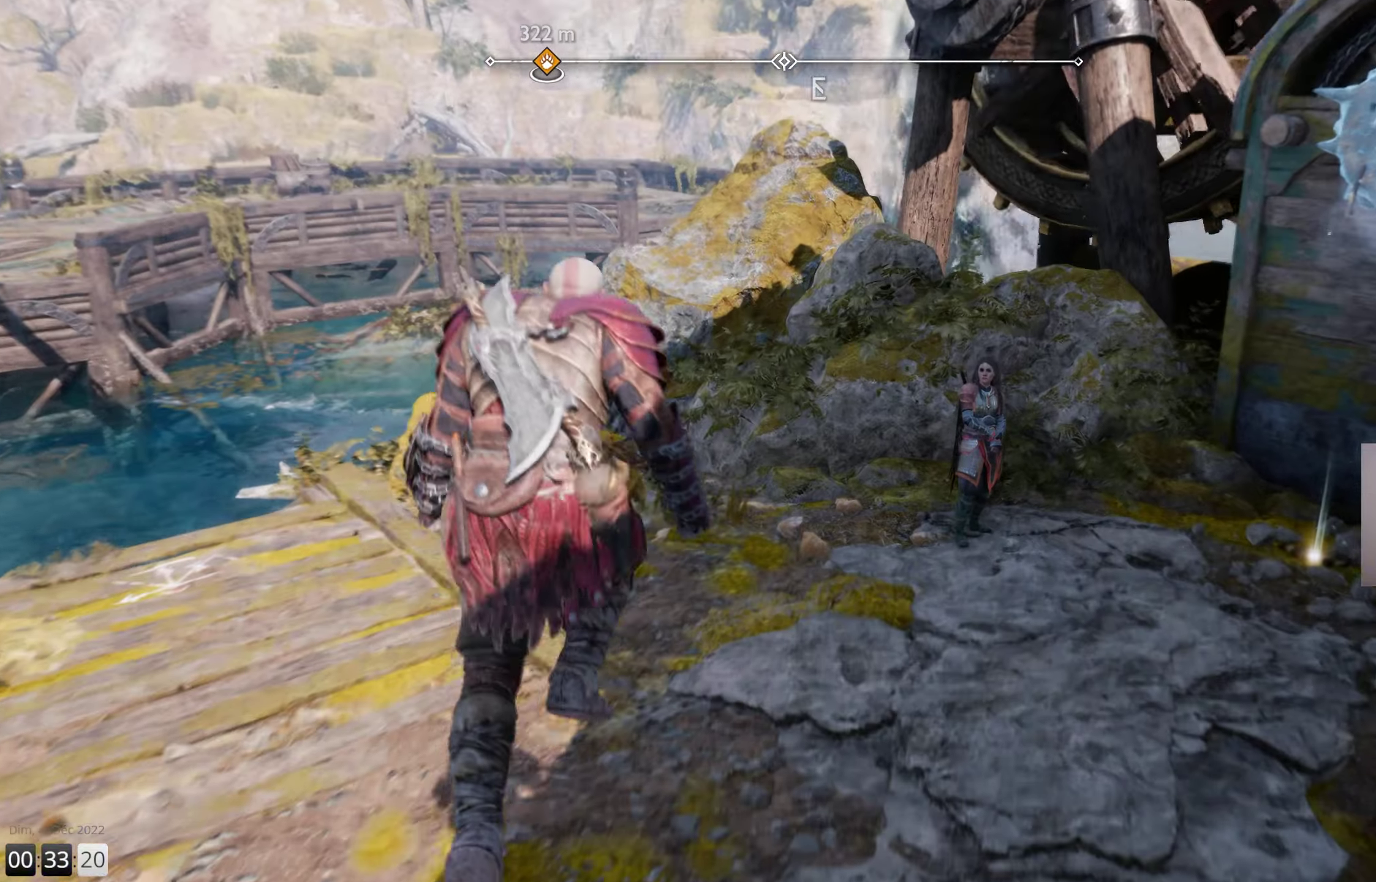
{"buttons": [], "left_stick": "up", "right_stick": "right", "events": [[50, "right_stick", "right"]]}
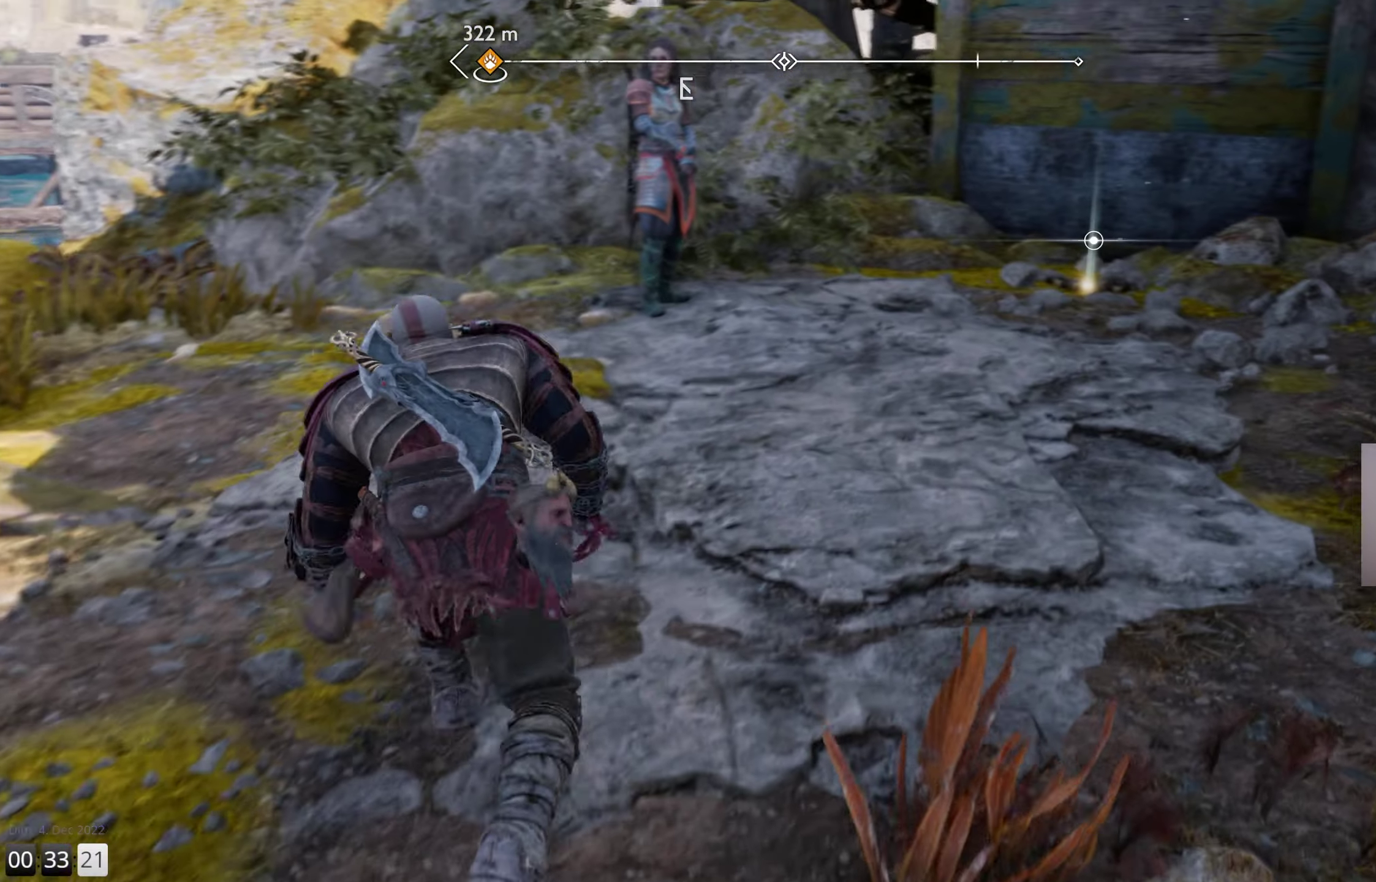
{"buttons": [], "left_stick": "up", "right_stick": "center", "events": [[100, "right_stick", "center"]]}
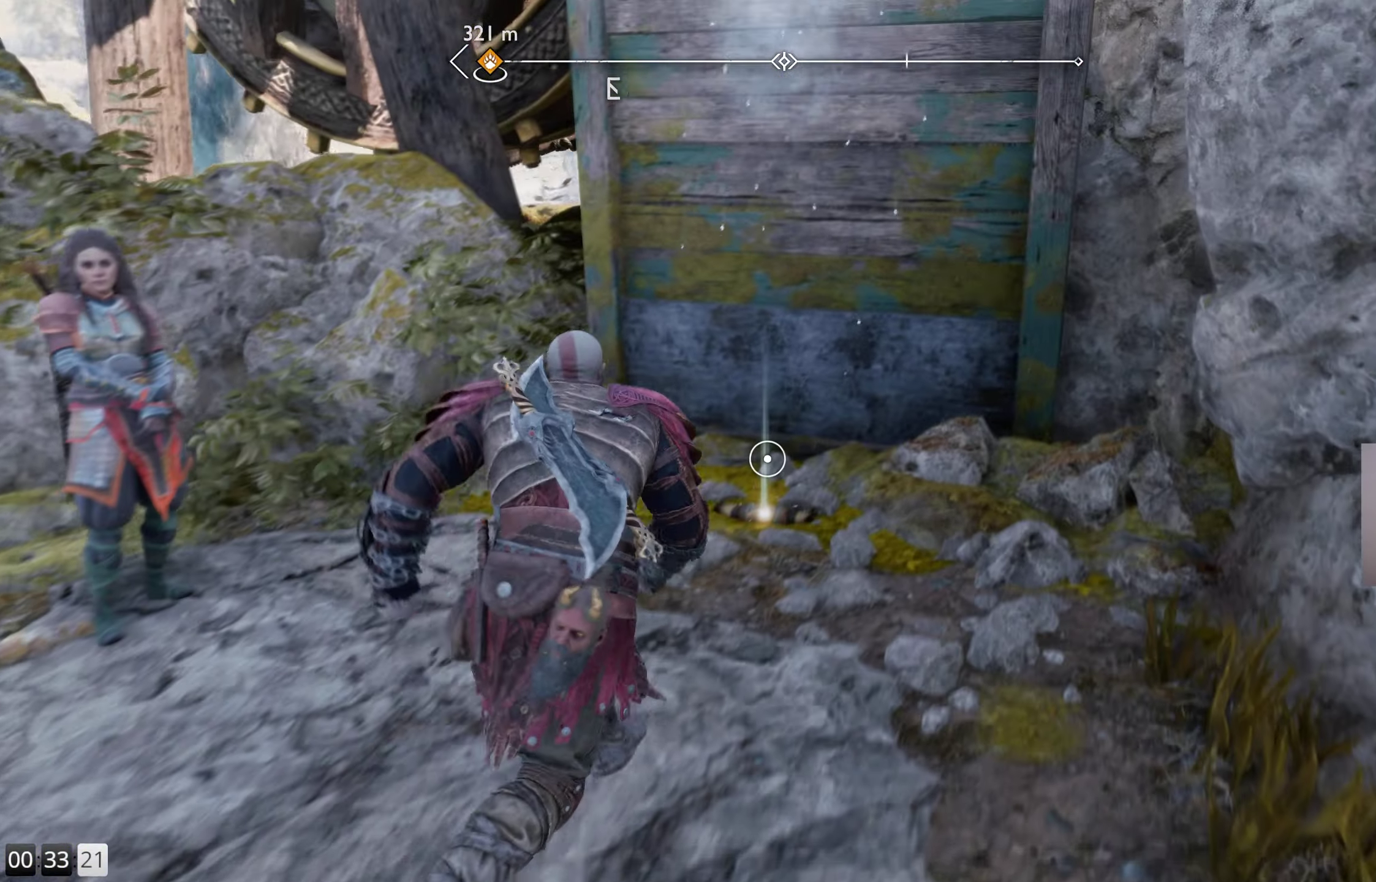
{"buttons": [], "left_stick": "center", "right_stick": "center", "events": [[116, "CIRCLE", "down"], [133, "left_stick", "center"], [216, "CIRCLE", "up"], [316, "CIRCLE", "down"], [400, "CIRCLE", "up"]]}
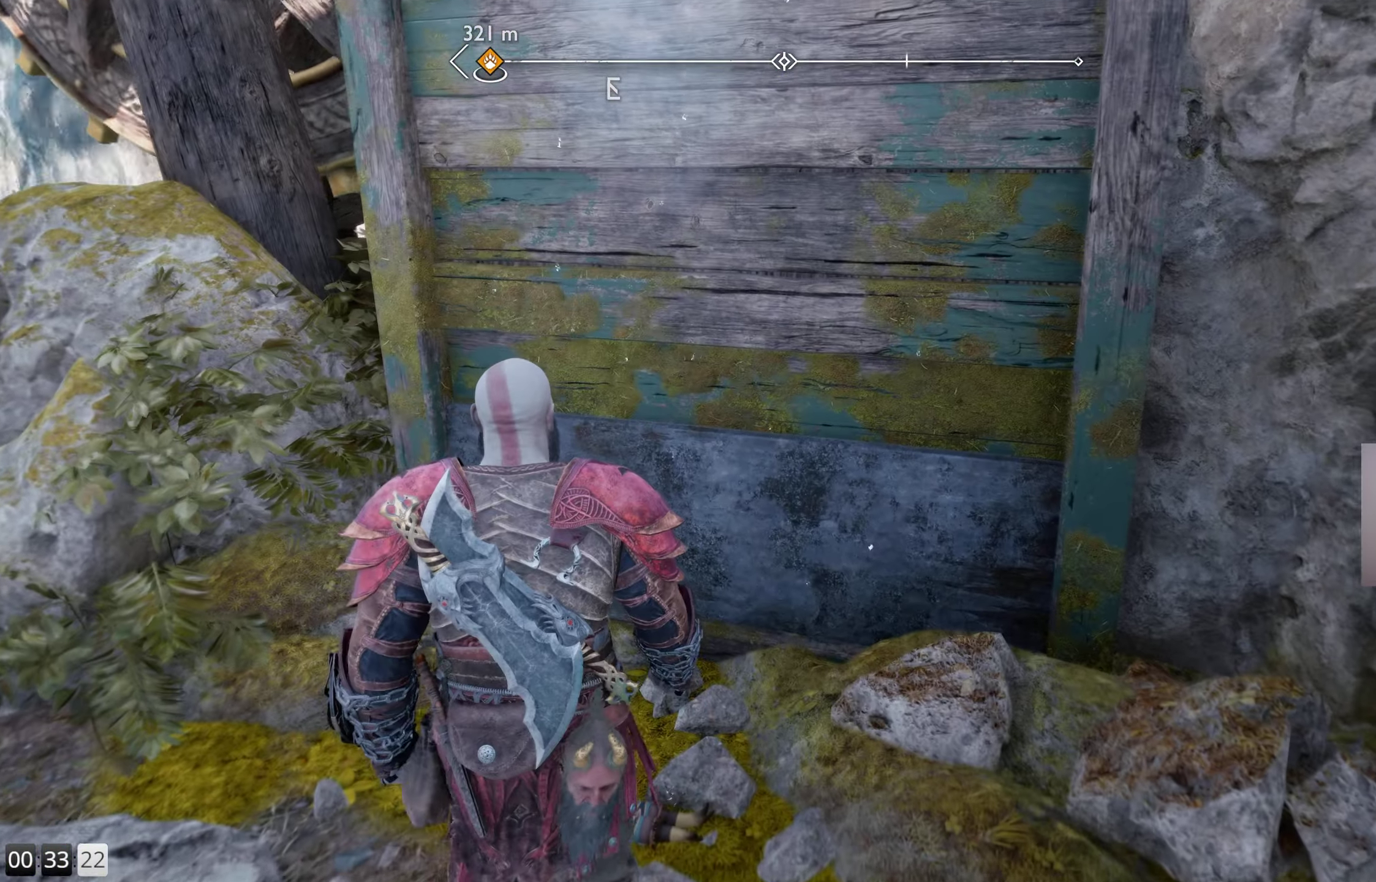
{"buttons": [], "left_stick": "down-left", "right_stick": "left", "events": [[100, "left_stick", "down"], [166, "left_stick", "down-left"], [366, "right_stick", "left"]]}
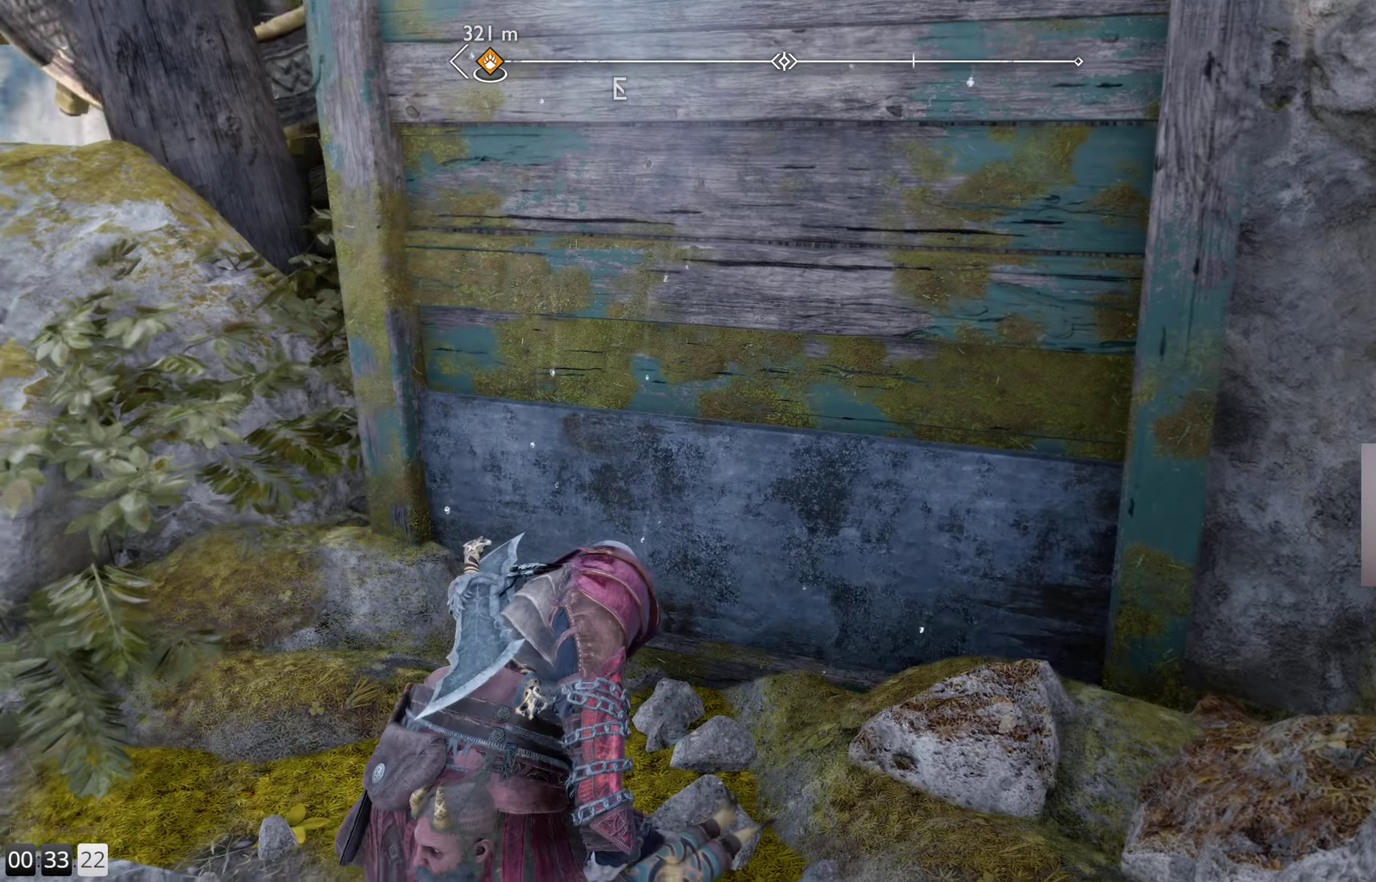
{"buttons": [], "left_stick": "down-left", "right_stick": "up", "events": [[50, "right_stick", "up-left"], [333, "right_stick", "up"]]}
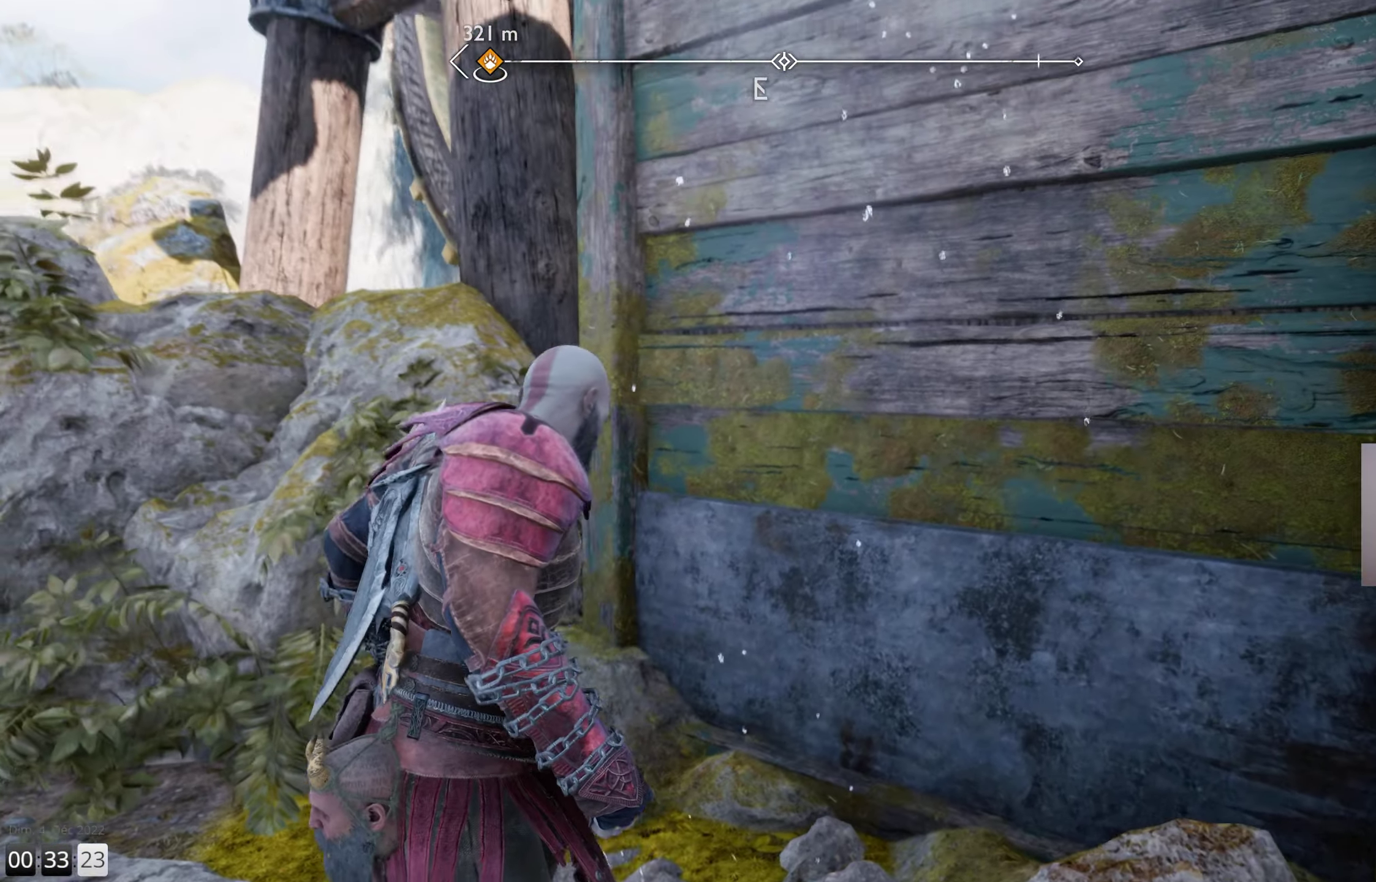
{"buttons": [], "left_stick": "down-left", "right_stick": "up", "events": []}
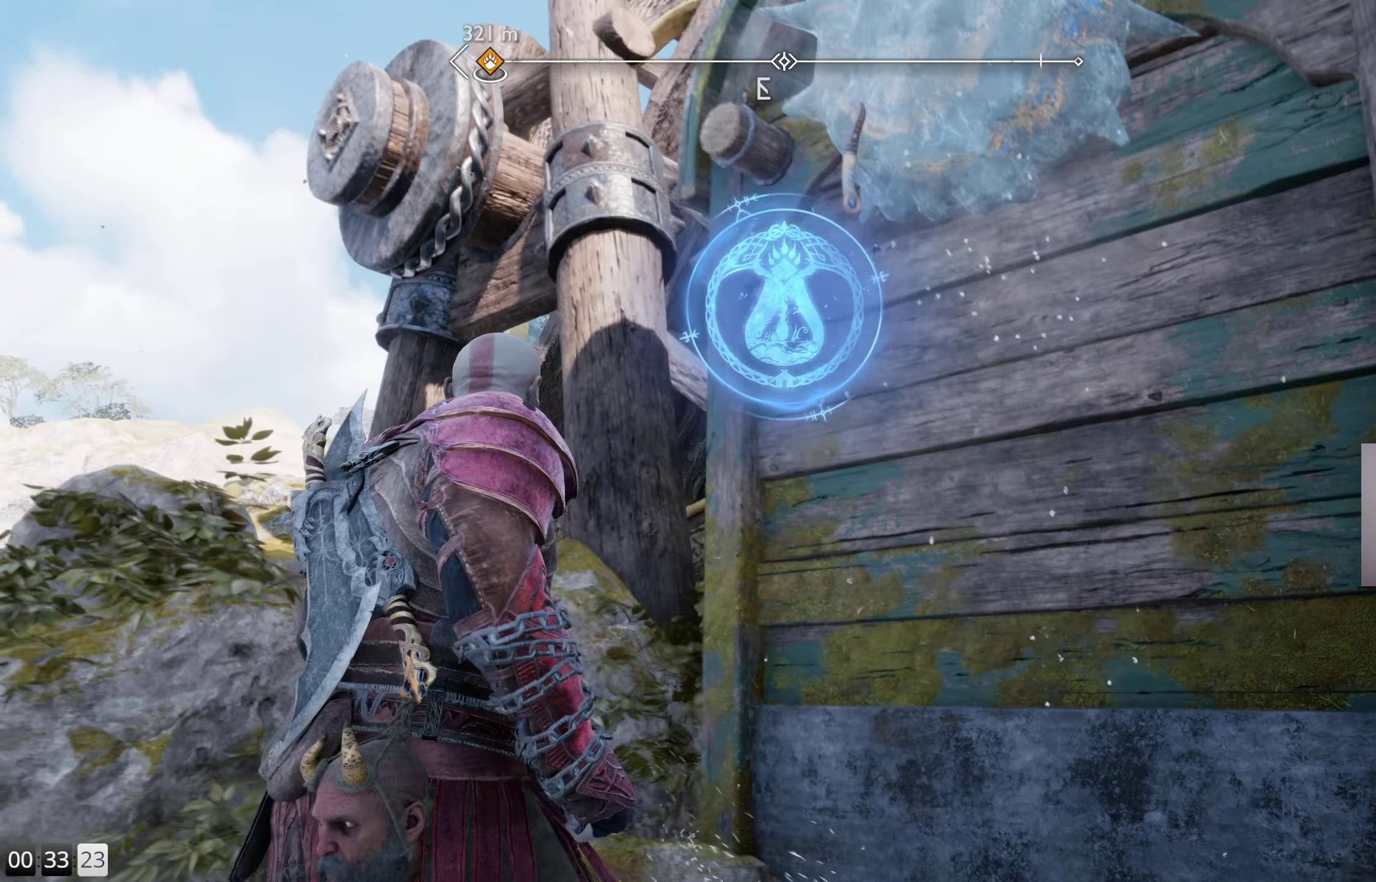
{"buttons": [], "left_stick": "down-left", "right_stick": "down-left", "events": [[116, "right_stick", "center"], [233, "right_stick", "down-left"]]}
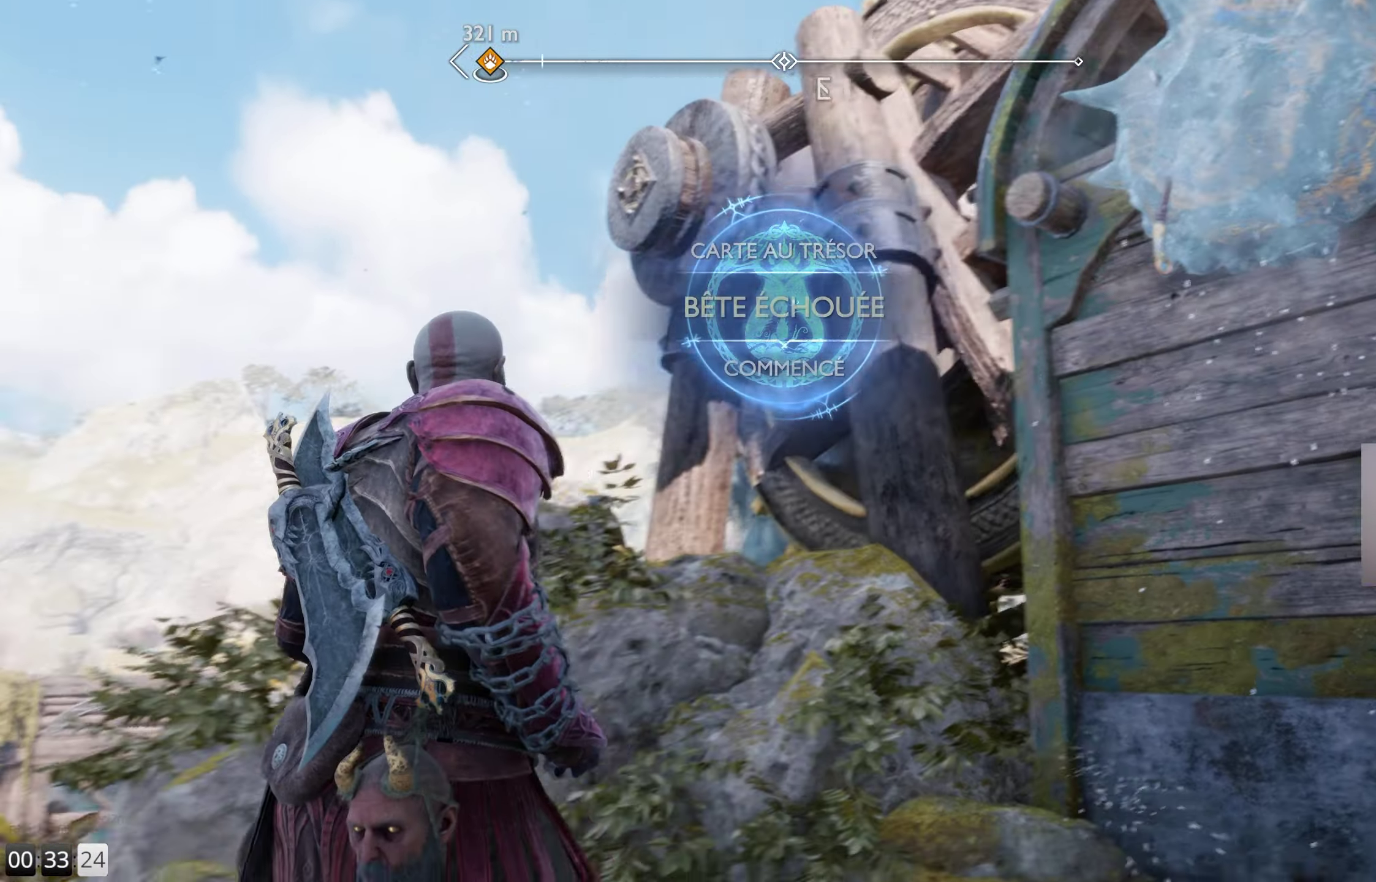
{"buttons": [], "left_stick": "left", "right_stick": "left", "events": [[366, "left_stick", "left"], [483, "right_stick", "left"]]}
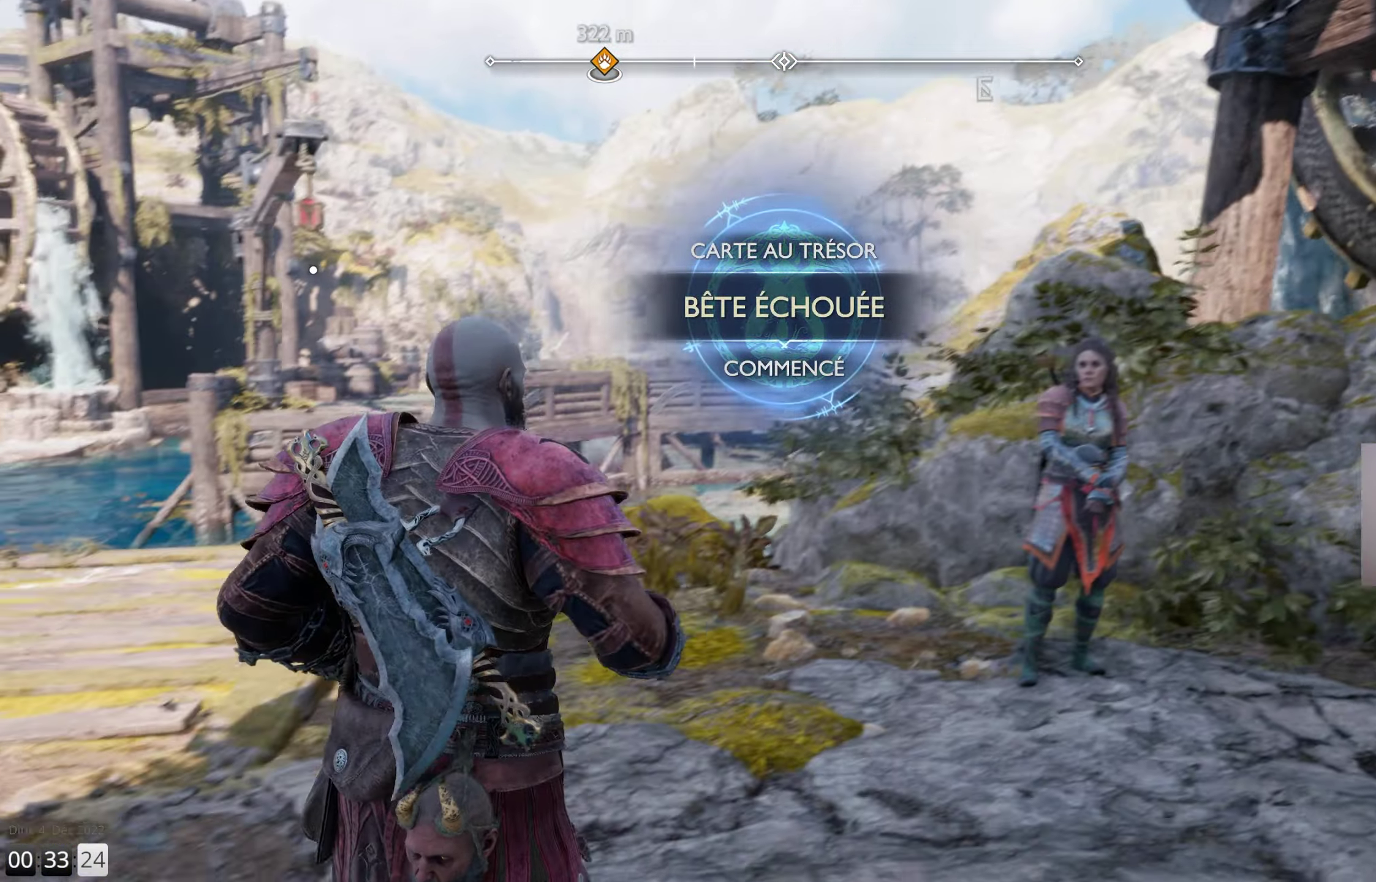
{"buttons": [], "left_stick": "up-left", "right_stick": "center", "events": [[66, "left_stick", "up-left"], [216, "right_stick", "center"]]}
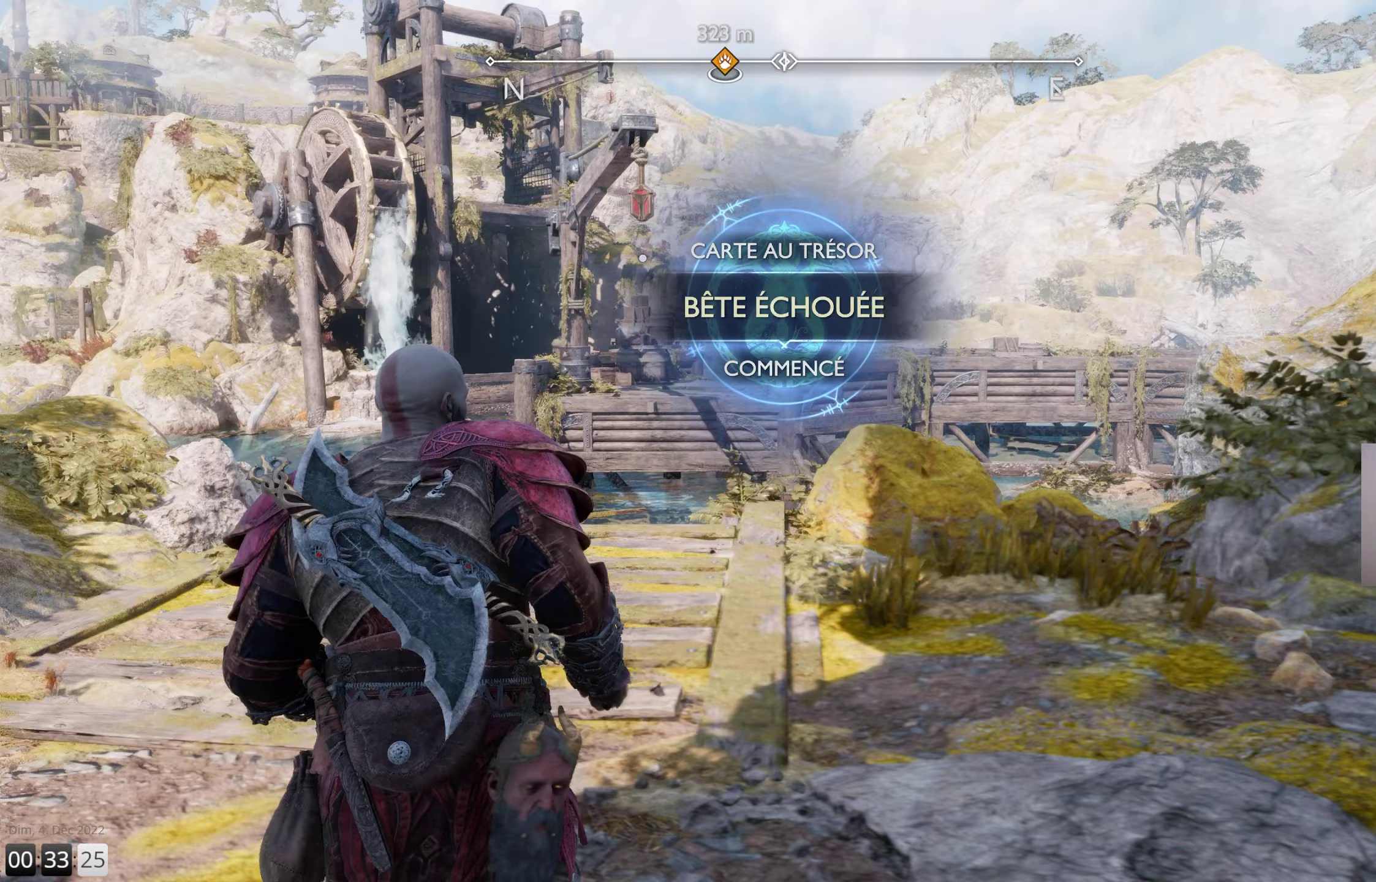
{"buttons": [], "left_stick": "up-left", "right_stick": "center", "events": []}
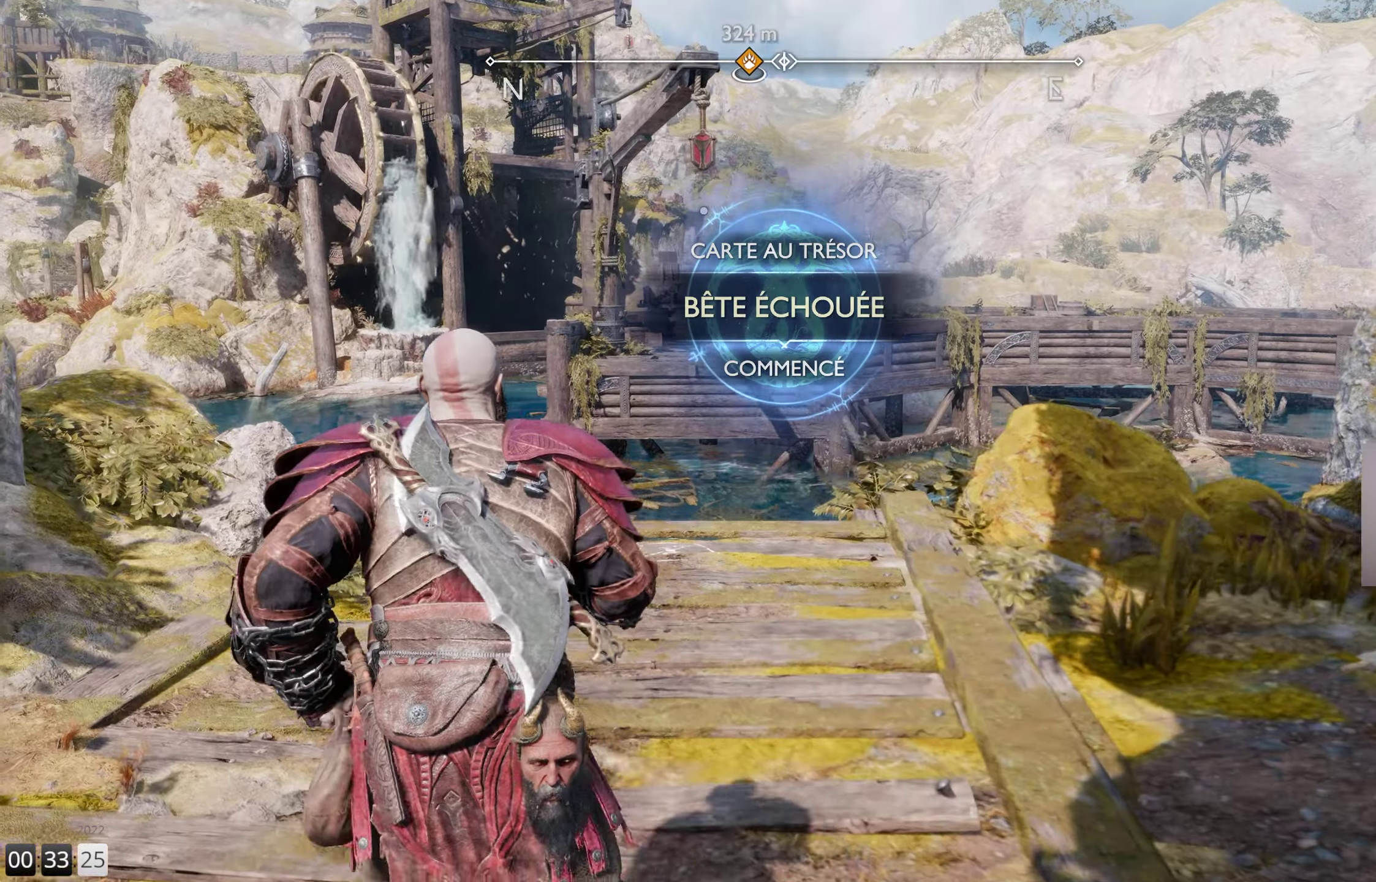
{"buttons": [], "left_stick": "up", "right_stick": "right", "events": [[50, "right_stick", "down-right"], [150, "L3", "down"], [283, "L3", "up"], [283, "left_stick", "up"], [367, "right_stick", "right"]]}
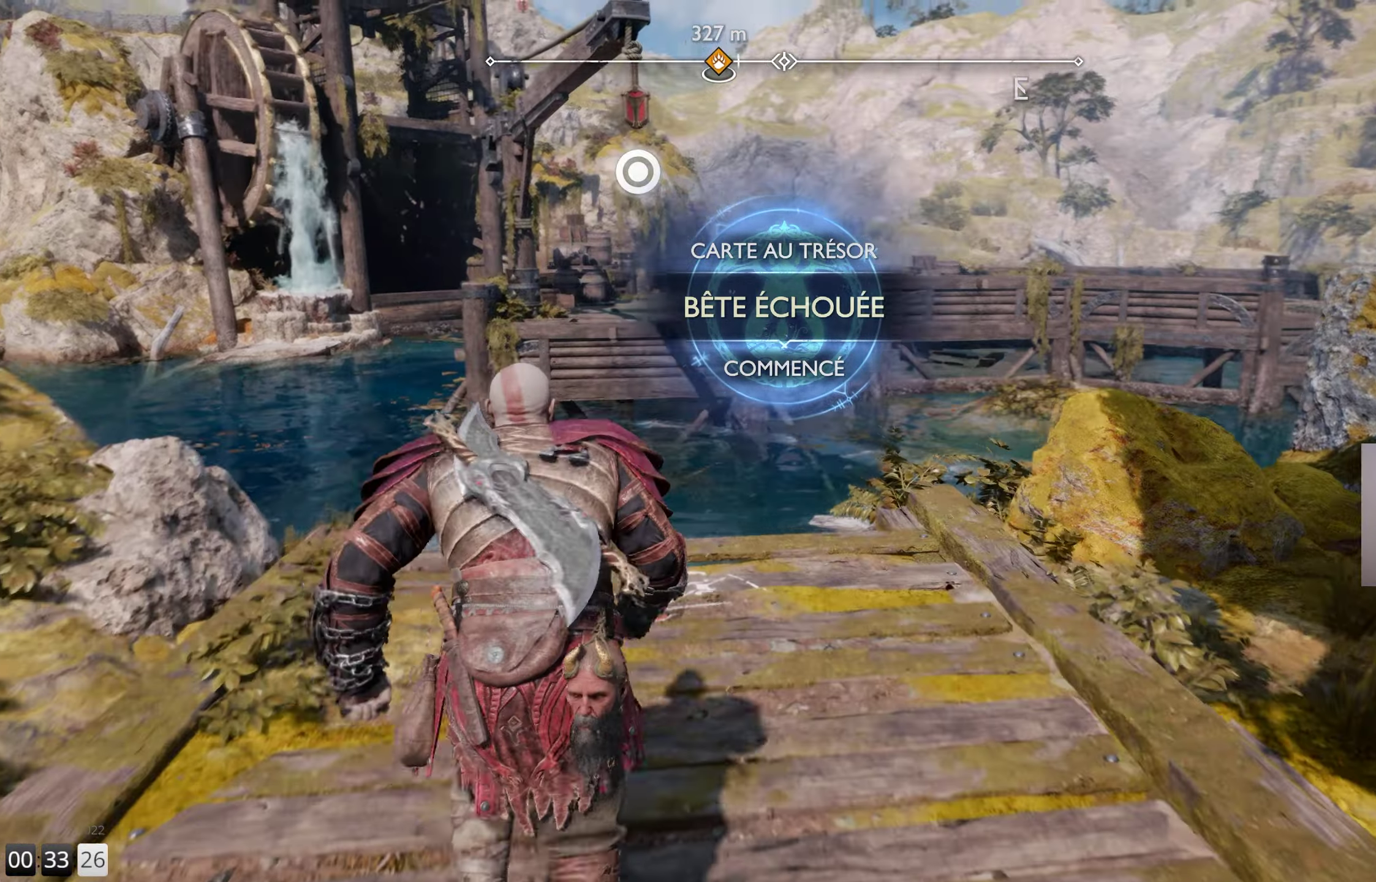
{"buttons": [], "left_stick": "up", "right_stick": "center", "events": [[17, "right_stick", "center"], [183, "CIRCLE", "down"], [283, "CIRCLE", "up"], [367, "CIRCLE", "down"], [467, "CIRCLE", "up"]]}
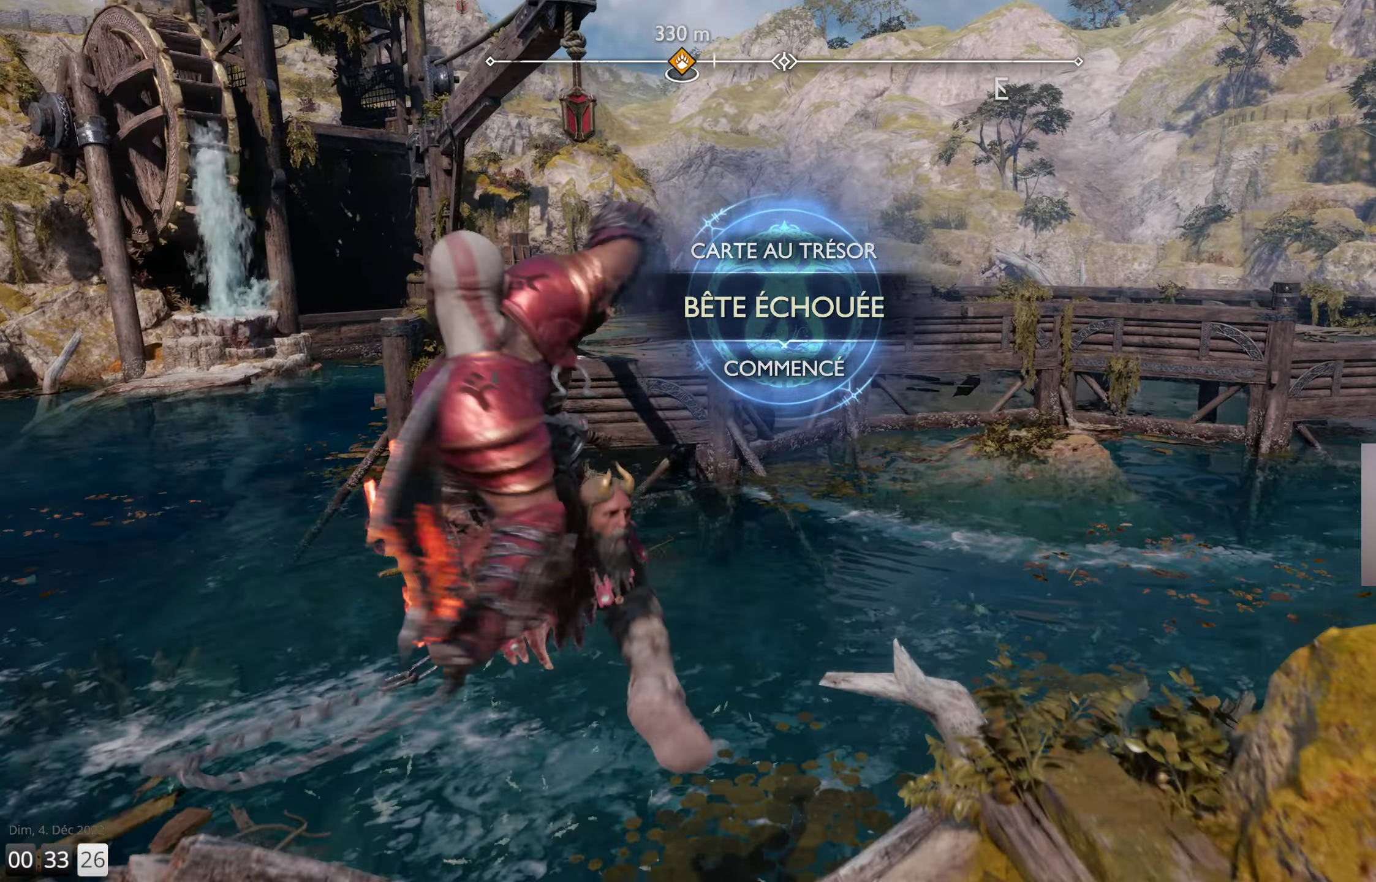
{"buttons": [], "left_stick": "center", "right_stick": "center", "events": [[50, "left_stick", "up-left"], [167, "left_stick", "center"]]}
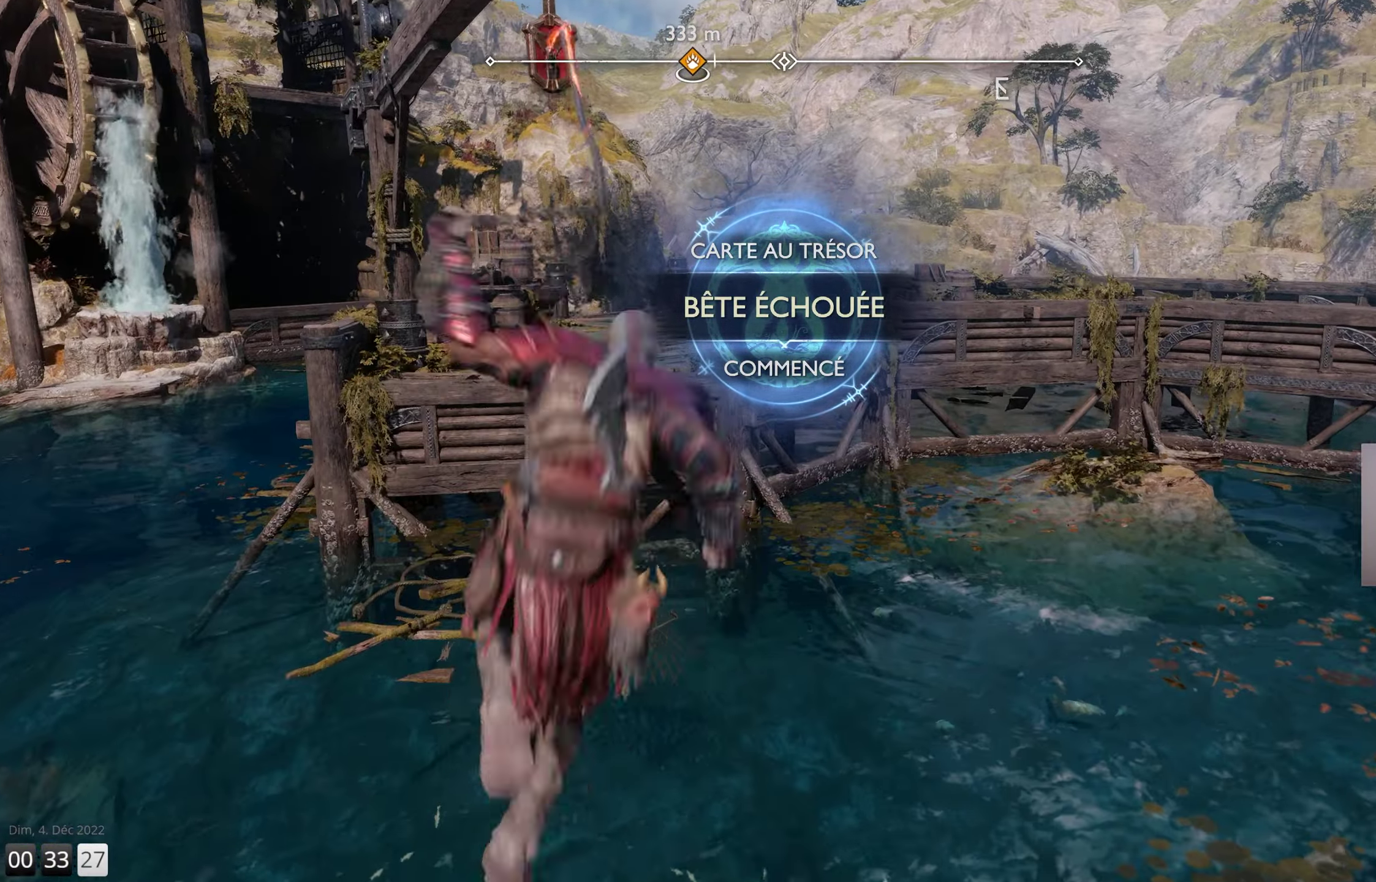
{"buttons": [], "left_stick": "center", "right_stick": "right", "events": [[17, "right_stick", "right"]]}
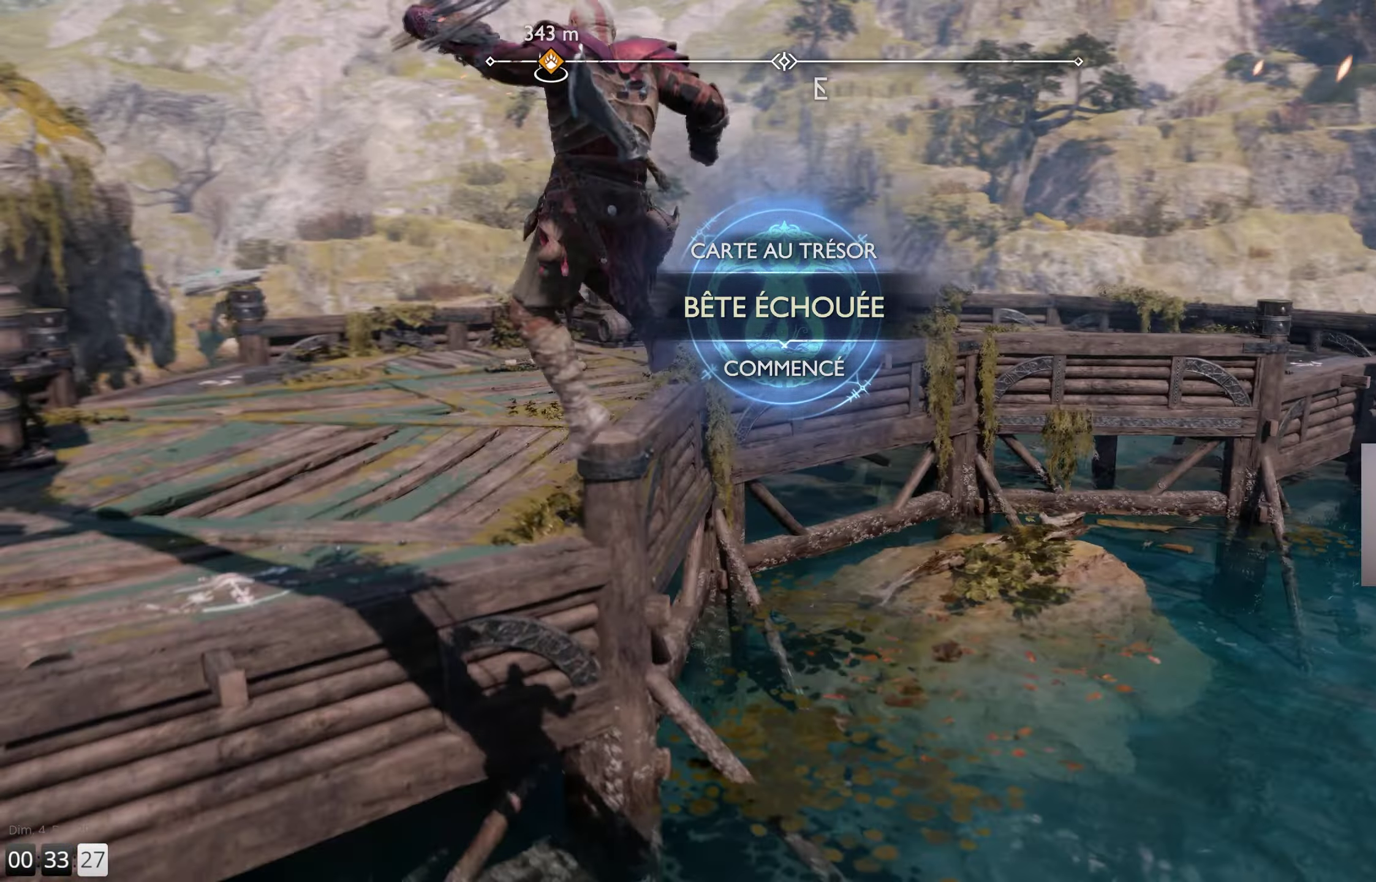
{"buttons": [], "left_stick": "center", "right_stick": "right", "events": []}
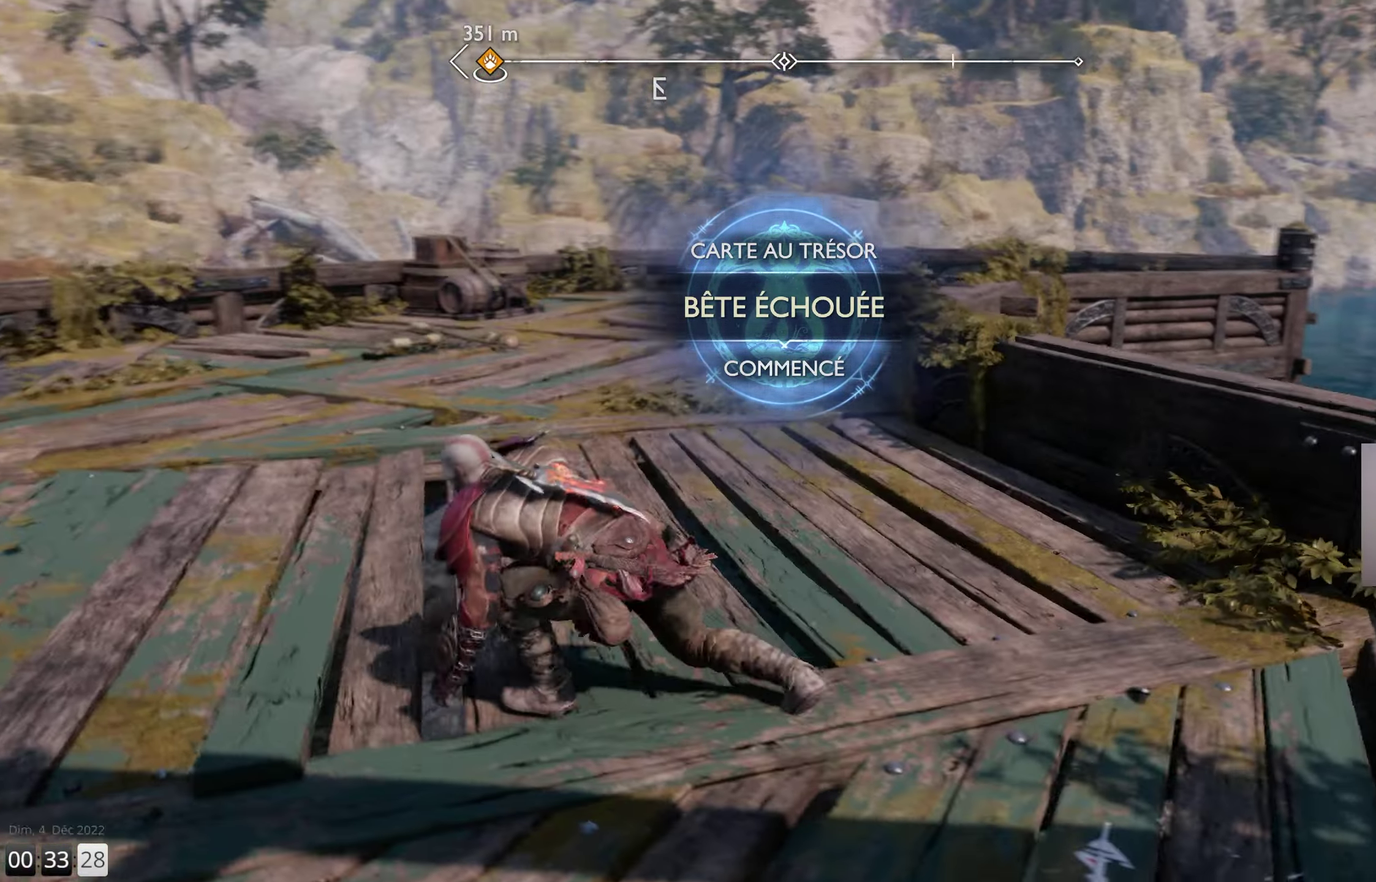
{"buttons": [], "left_stick": "left", "right_stick": "right", "events": [[33, "left_stick", "left"]]}
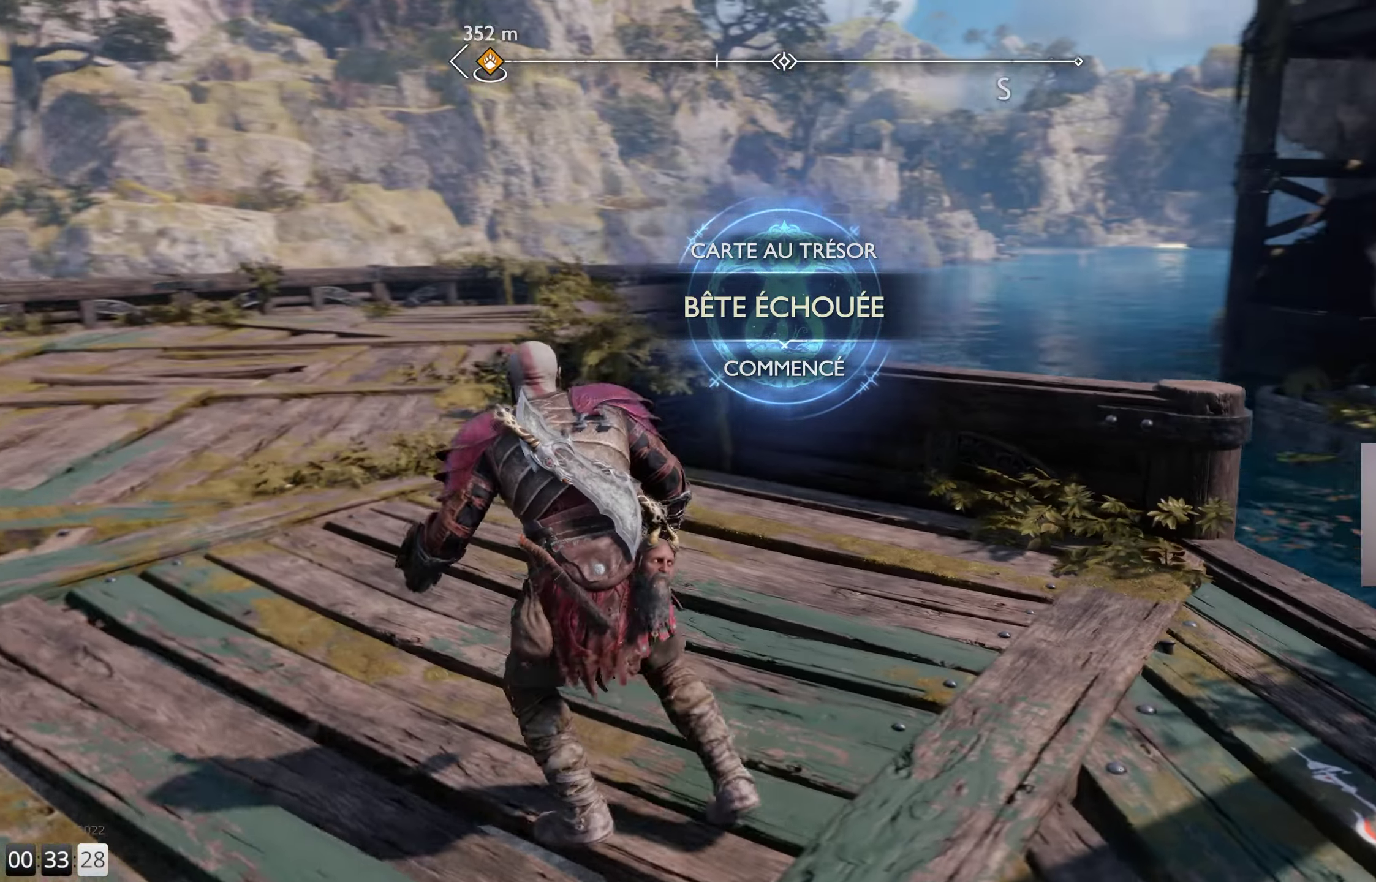
{"buttons": [], "left_stick": "left", "right_stick": "right", "events": []}